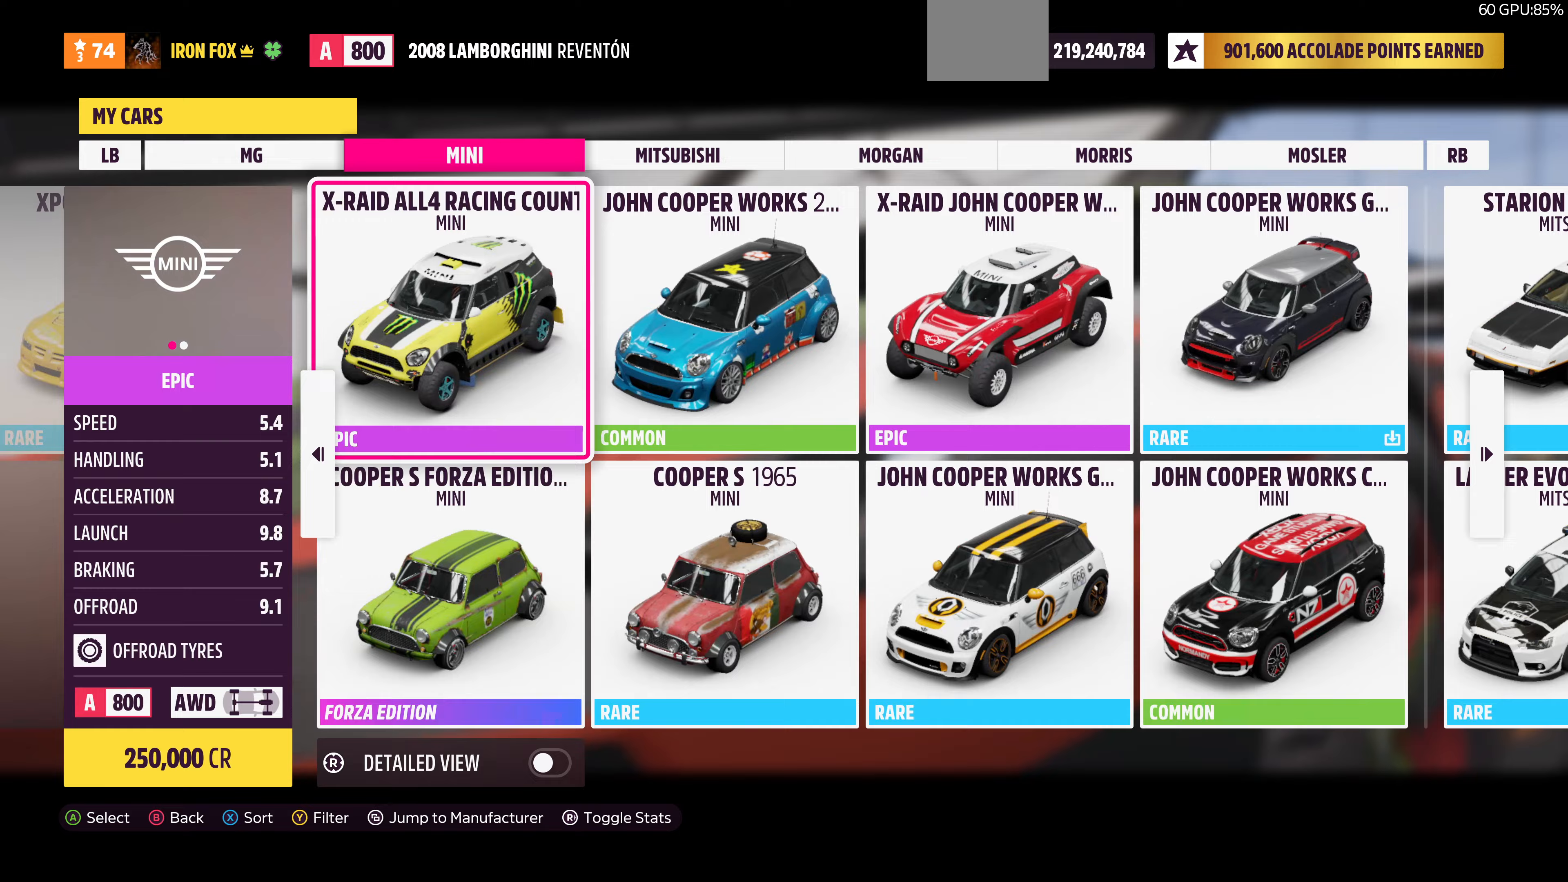
Gameplay with a controller (PlayStation layout); each line is a JSON object with the inputs held at the frame after it (dt_ms = milliseconds from this image to that frame). "events" lists button and stick changes between this image and that frame as [ms after this image, input, new state], when the widget could be followed in between.
{"dt_ms": 333, "buttons": ["DPAD_RIGHT"], "left_stick": "center", "right_stick": "center", "events": [[67, "DPAD_LEFT", "up"], [333, "DPAD_RIGHT", "down"]]}
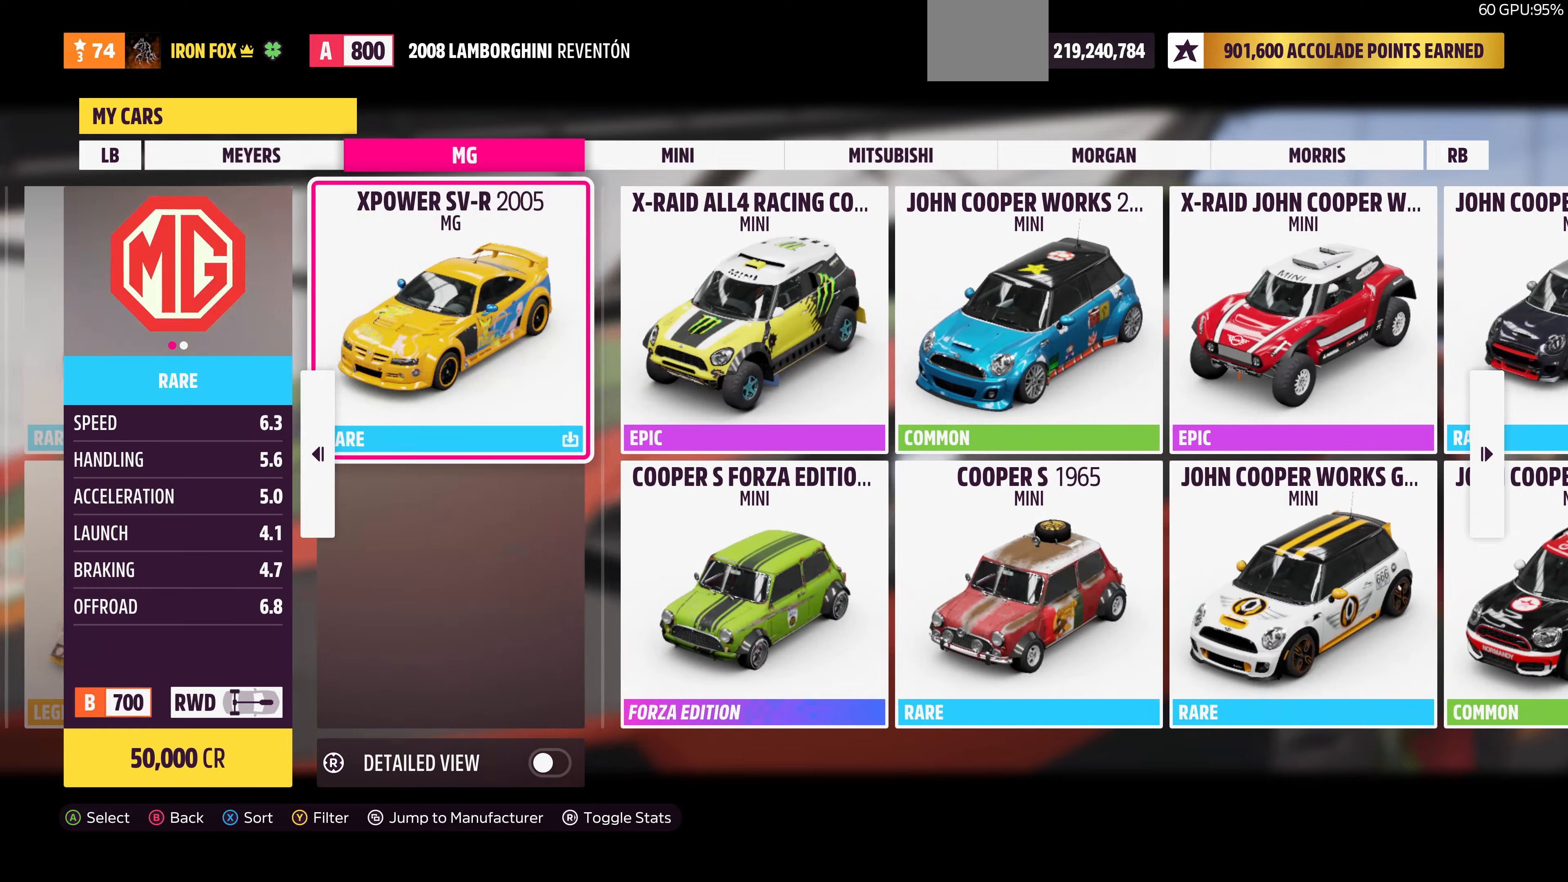
{"dt_ms": 500, "buttons": [], "left_stick": "center", "right_stick": "center", "events": [[67, "DPAD_RIGHT", "up"]]}
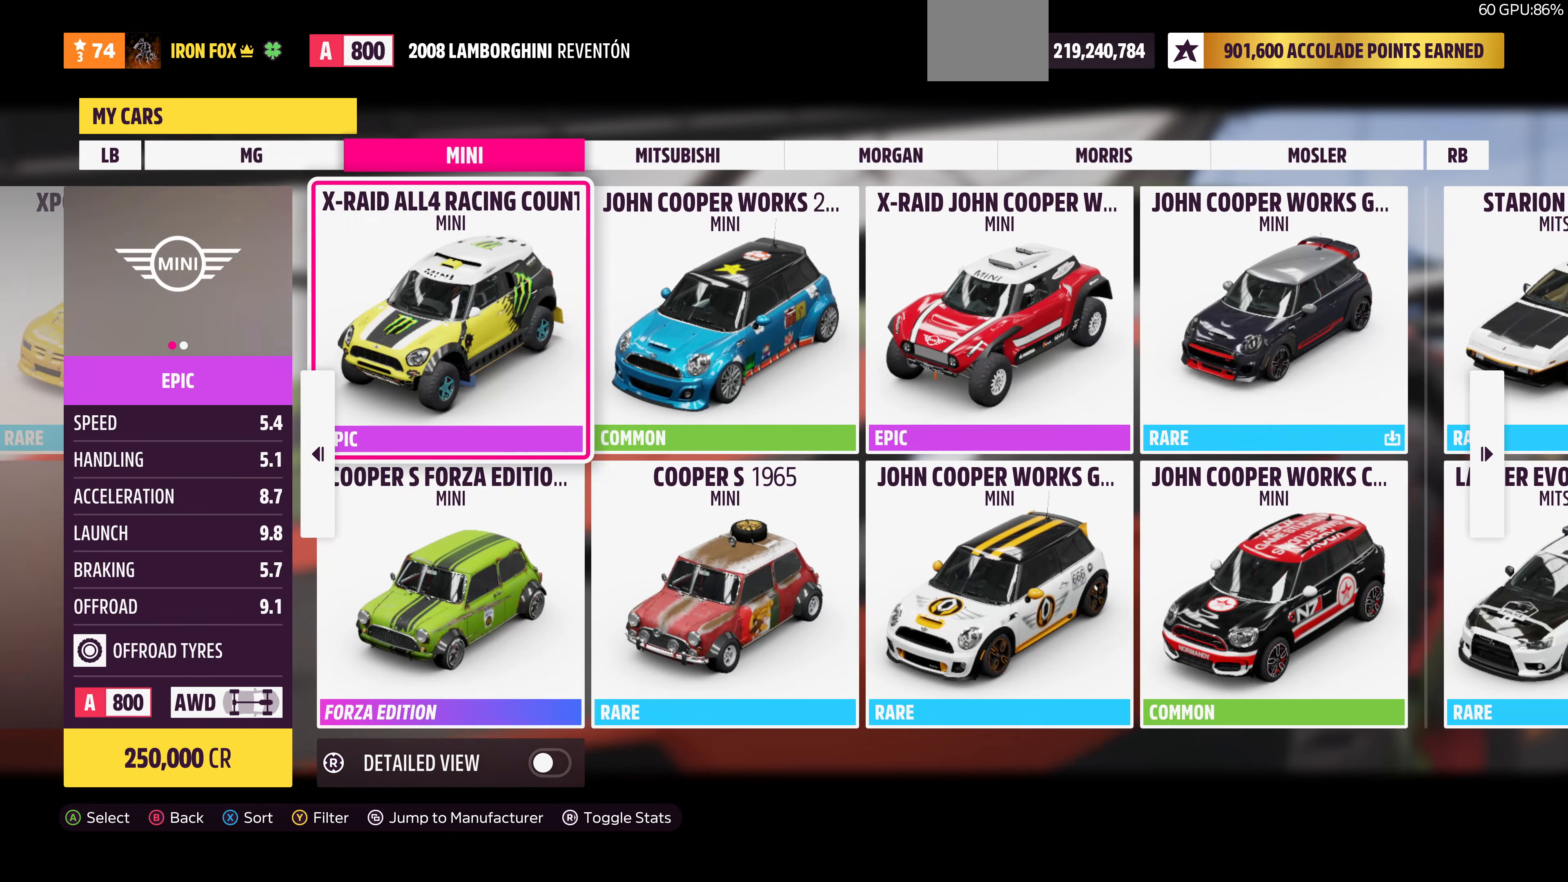
{"dt_ms": 500, "buttons": [], "left_stick": "center", "right_stick": "center", "events": [[367, "DPAD_DOWN", "down"], [467, "DPAD_DOWN", "up"]]}
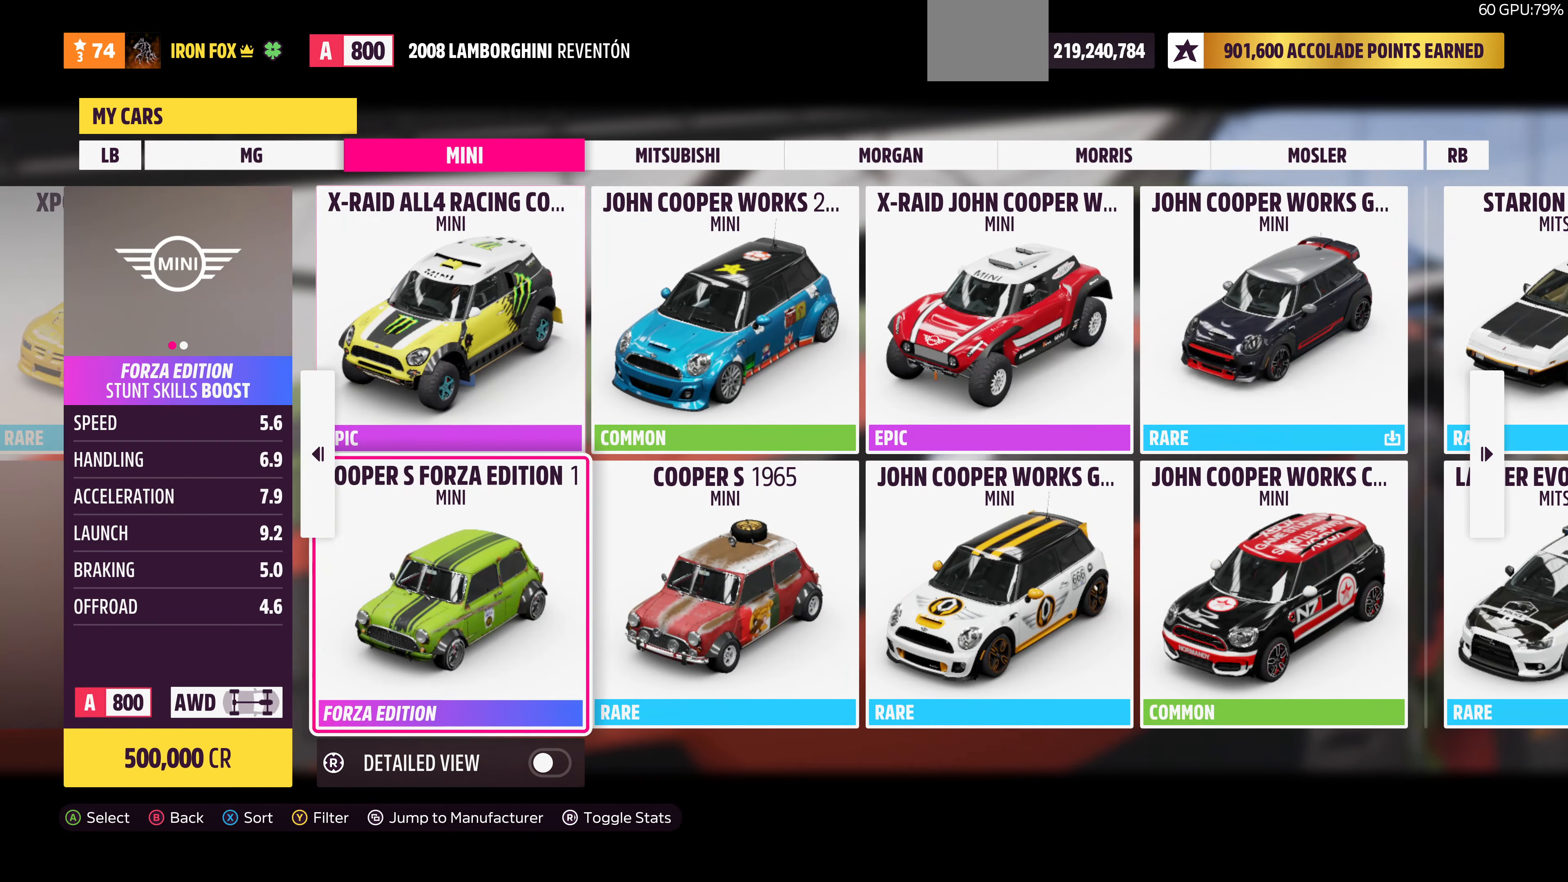
{"dt_ms": 500, "buttons": [], "left_stick": "center", "right_stick": "center", "events": [[100, "DPAD_RIGHT", "down"], [167, "DPAD_RIGHT", "up"], [334, "DPAD_UP", "down"], [467, "DPAD_UP", "up"]]}
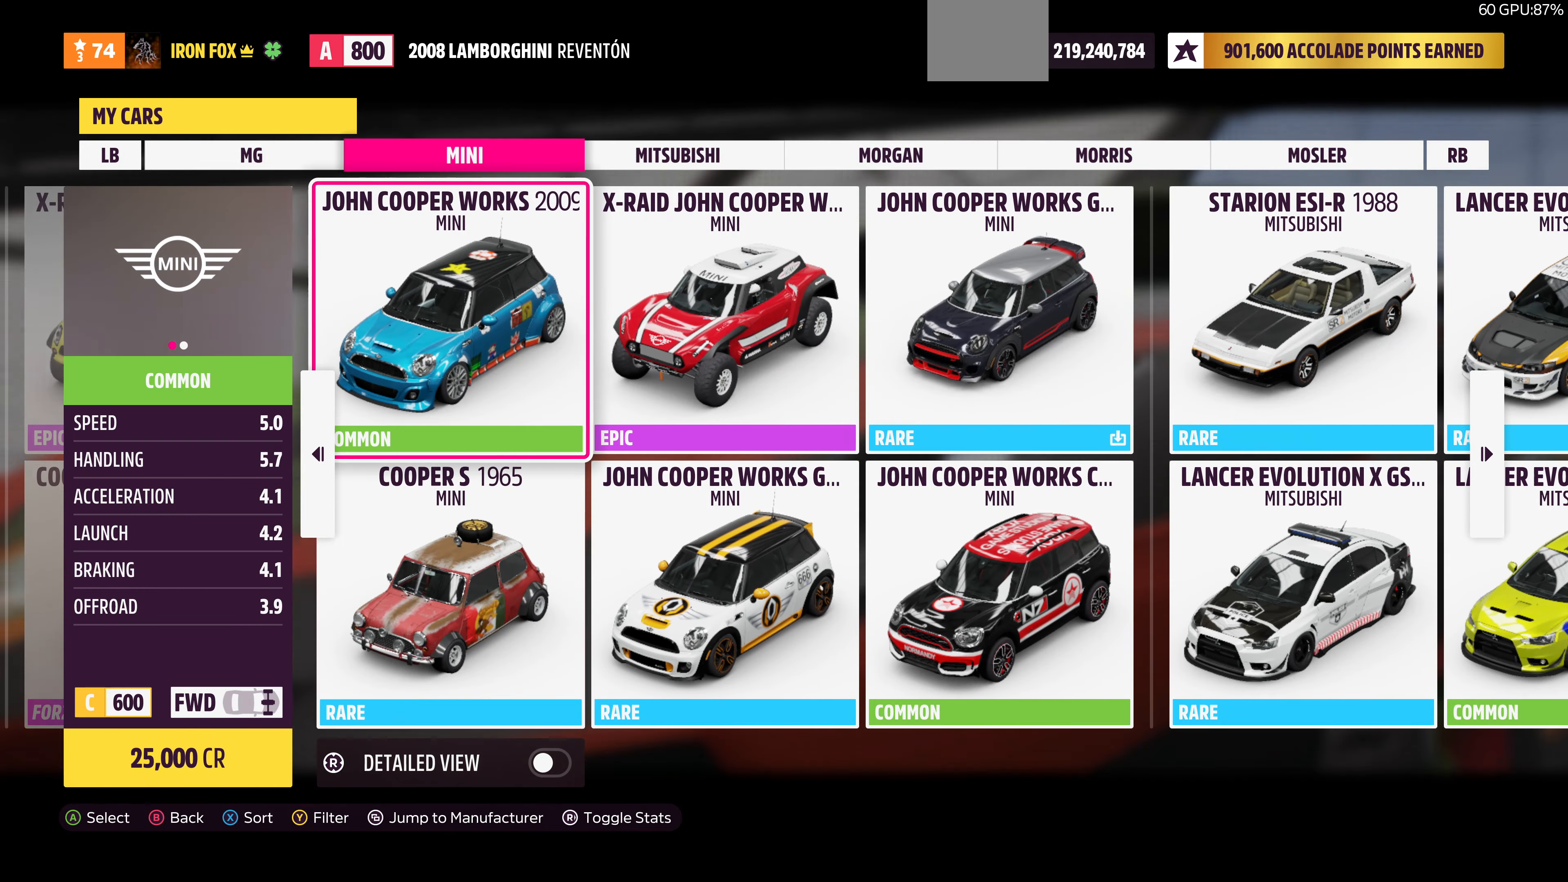
{"dt_ms": 500, "buttons": ["DPAD_RIGHT"], "left_stick": "center", "right_stick": "center", "events": [[67, "DPAD_RIGHT", "down"], [200, "DPAD_RIGHT", "up"], [334, "DPAD_DOWN", "down"], [434, "DPAD_DOWN", "up"], [500, "DPAD_RIGHT", "down"]]}
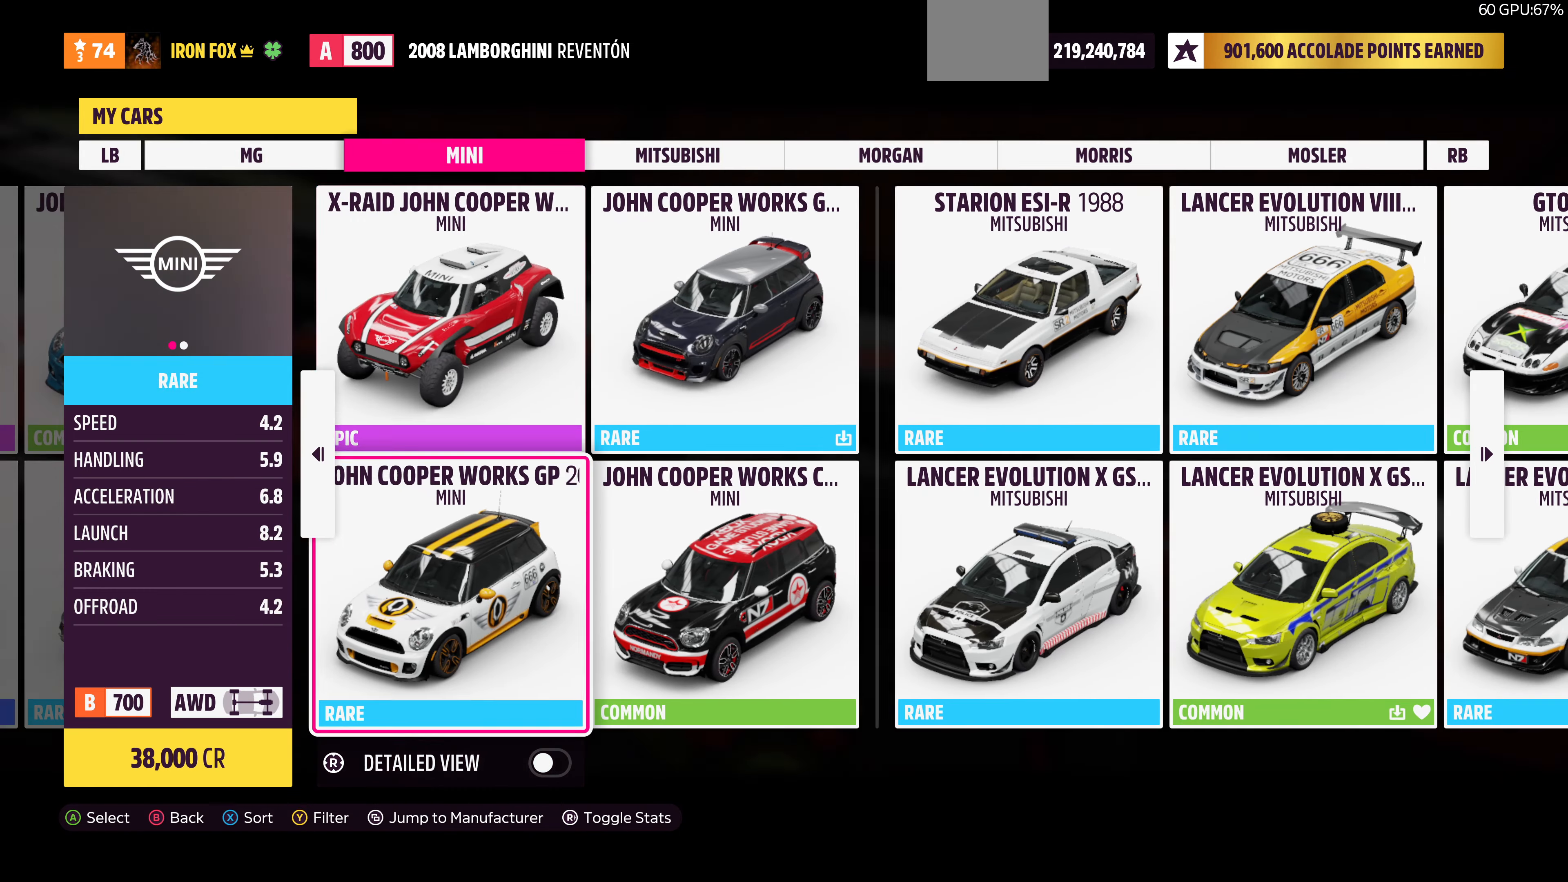
{"dt_ms": 500, "buttons": [], "left_stick": "center", "right_stick": "center", "events": [[100, "DPAD_RIGHT", "up"], [234, "DPAD_UP", "down"], [400, "DPAD_UP", "up"]]}
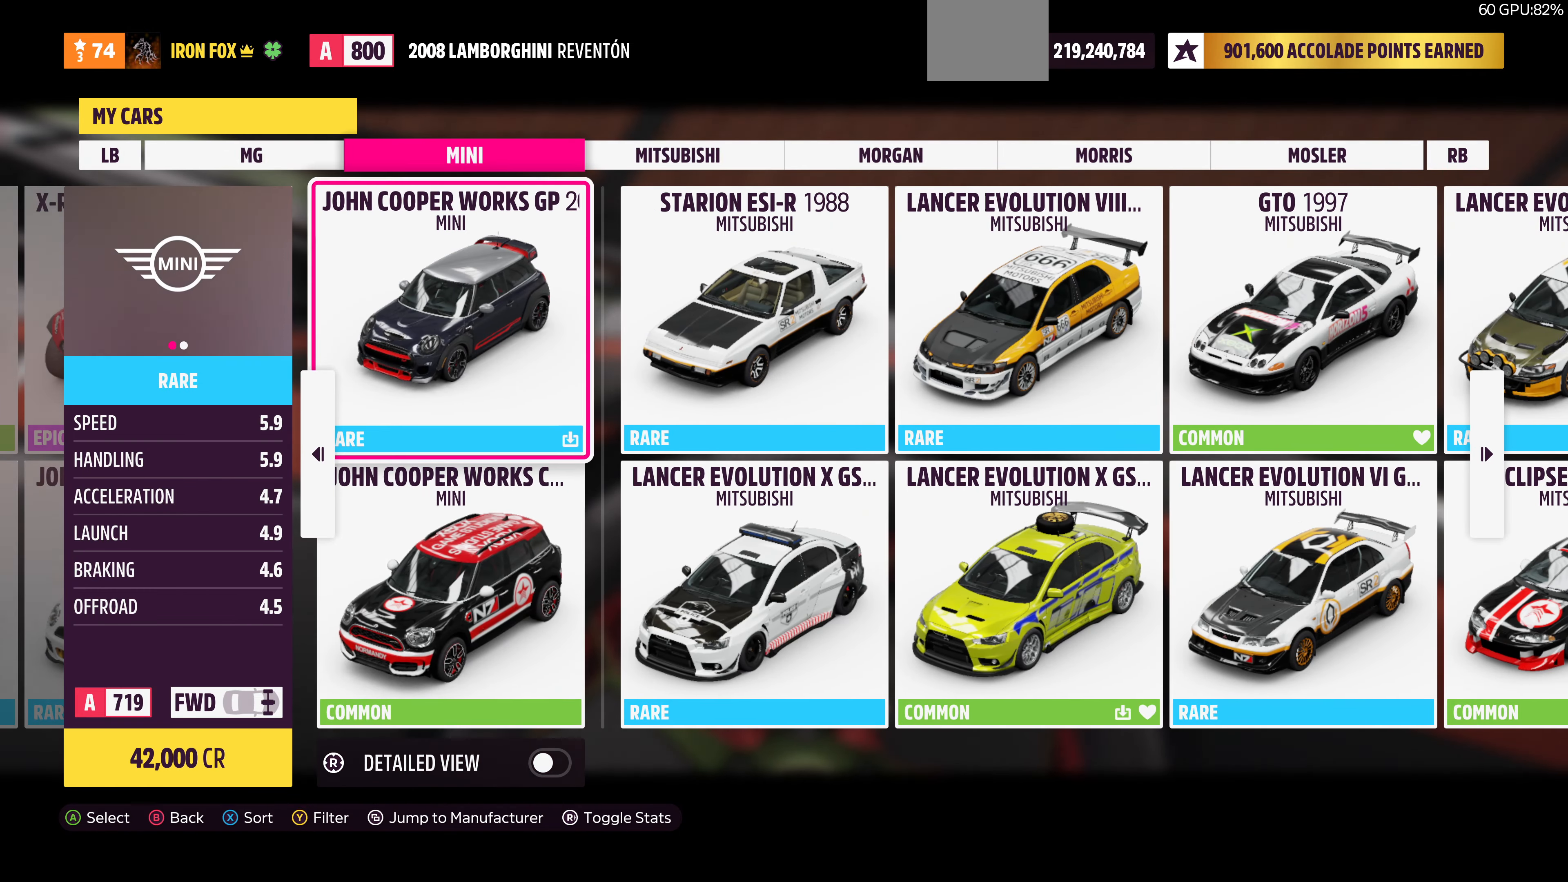
{"dt_ms": 500, "buttons": [], "left_stick": "center", "right_stick": "center", "events": [[234, "DPAD_DOWN", "down"], [334, "DPAD_DOWN", "up"]]}
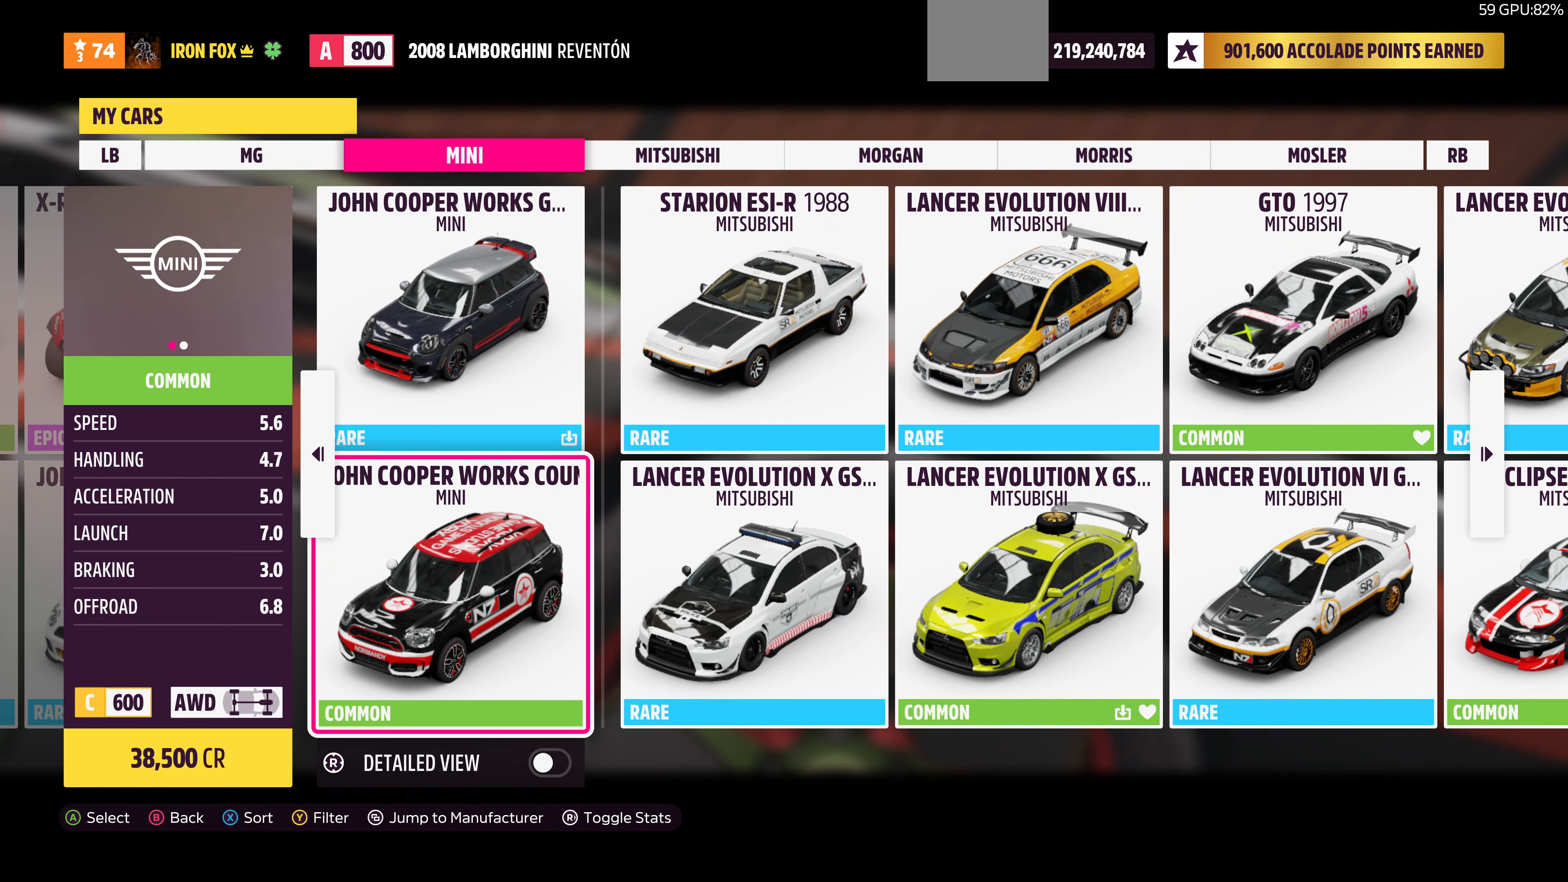
{"dt_ms": 500, "buttons": ["DPAD_LEFT"], "left_stick": "center", "right_stick": "center", "events": [[34, "DPAD_LEFT", "down"], [100, "DPAD_LEFT", "up"], [234, "DPAD_UP", "down"], [300, "DPAD_UP", "up"], [500, "DPAD_LEFT", "down"]]}
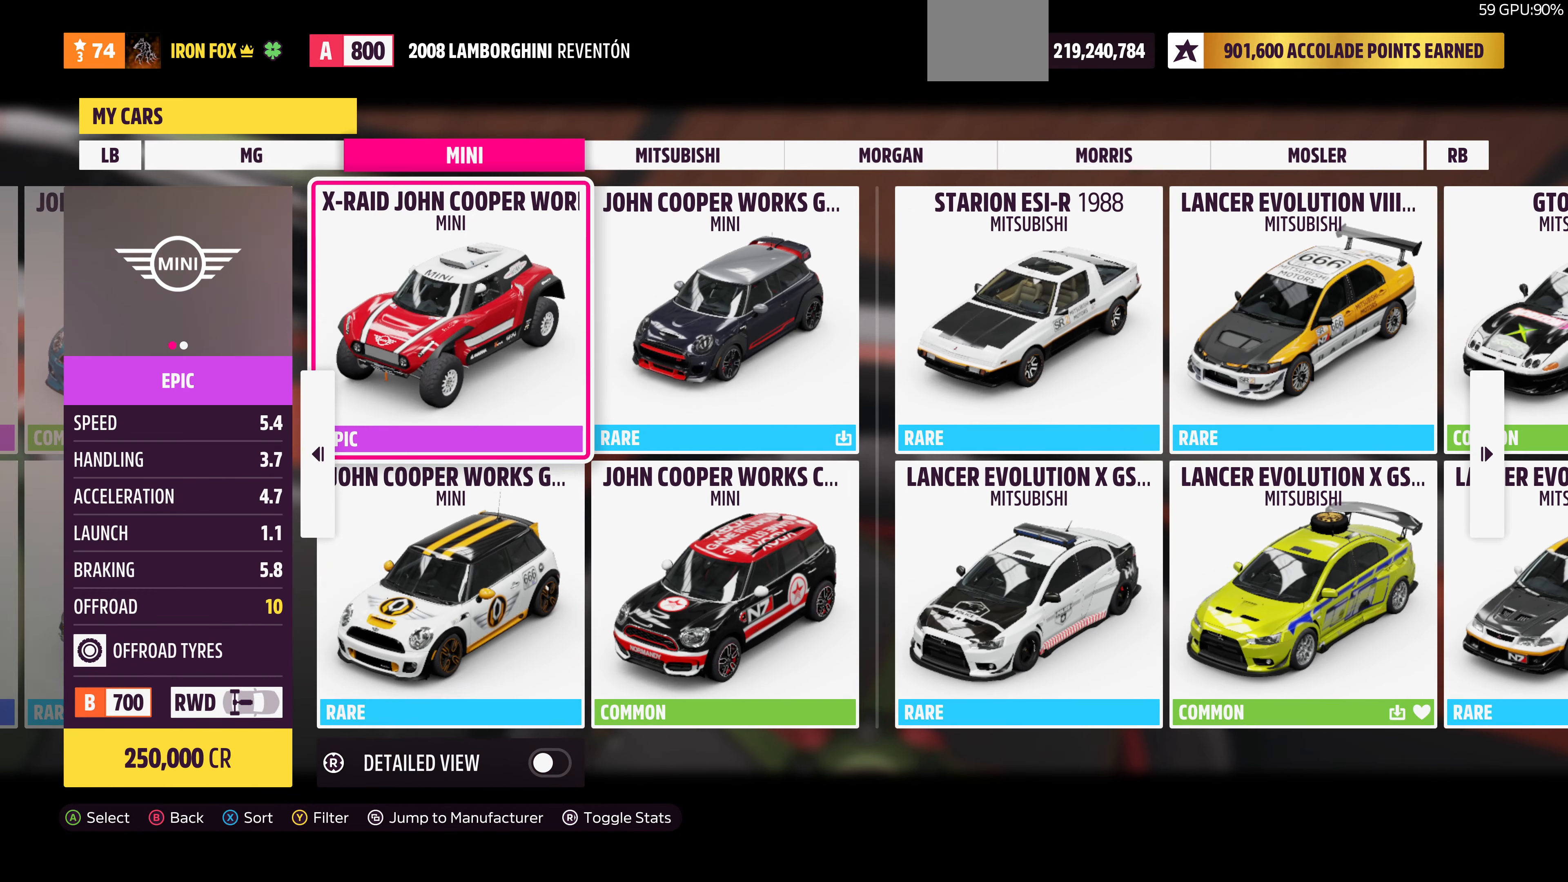
{"dt_ms": 500, "buttons": ["DPAD_DOWN"], "left_stick": "center", "right_stick": "center", "events": [[67, "DPAD_LEFT", "up"], [467, "DPAD_DOWN", "down"]]}
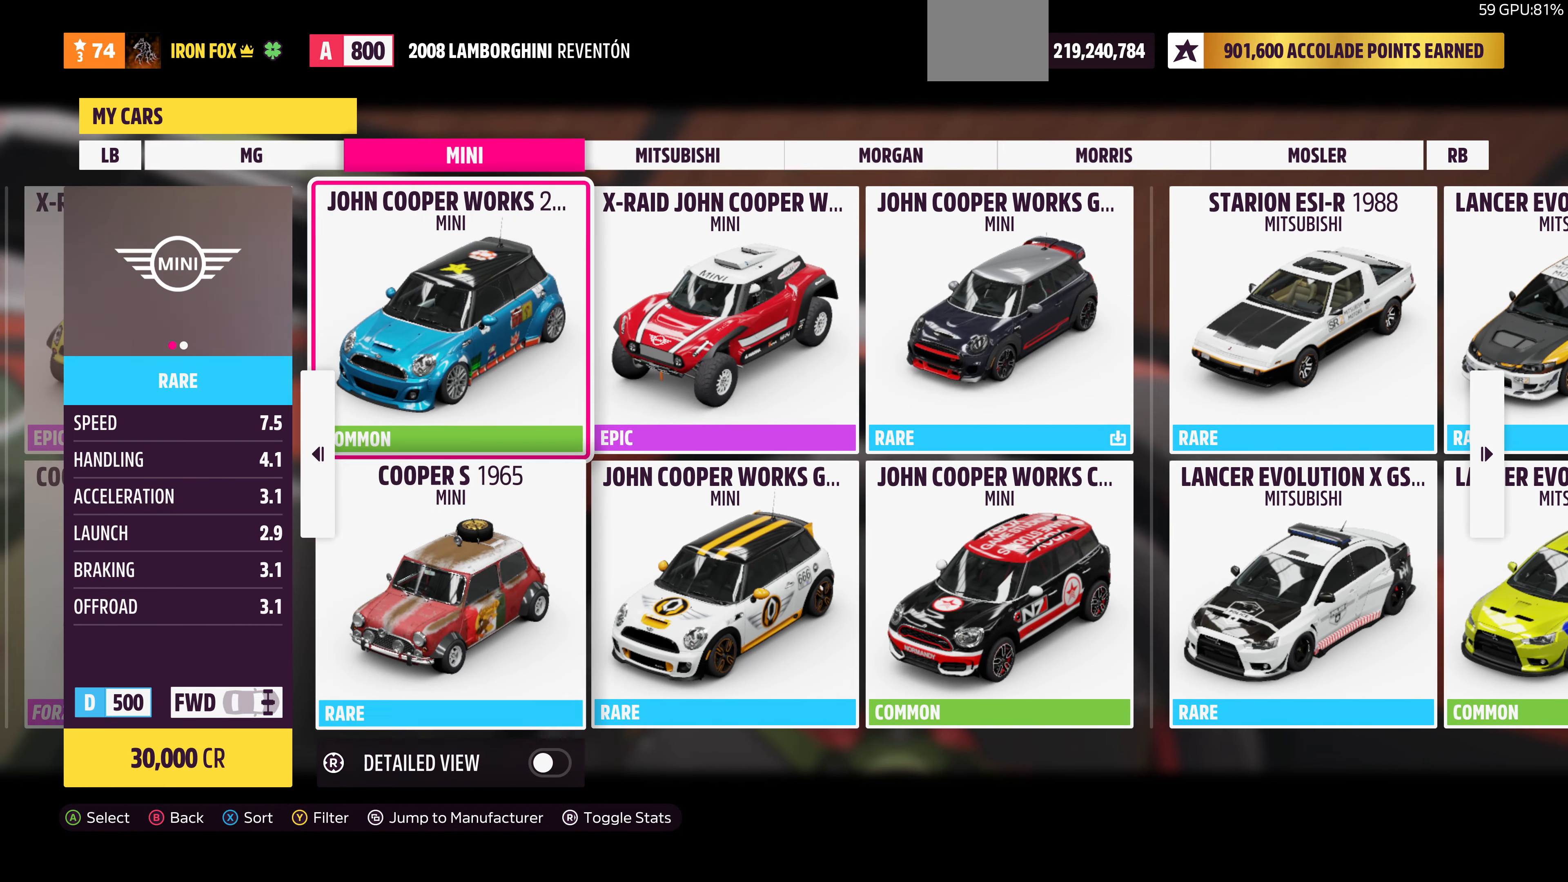
{"dt_ms": 500, "buttons": [], "left_stick": "center", "right_stick": "center", "events": [[34, "DPAD_DOWN", "up"], [134, "DPAD_LEFT", "down"], [300, "DPAD_LEFT", "up"], [434, "DPAD_UP", "down"], [500, "DPAD_UP", "up"]]}
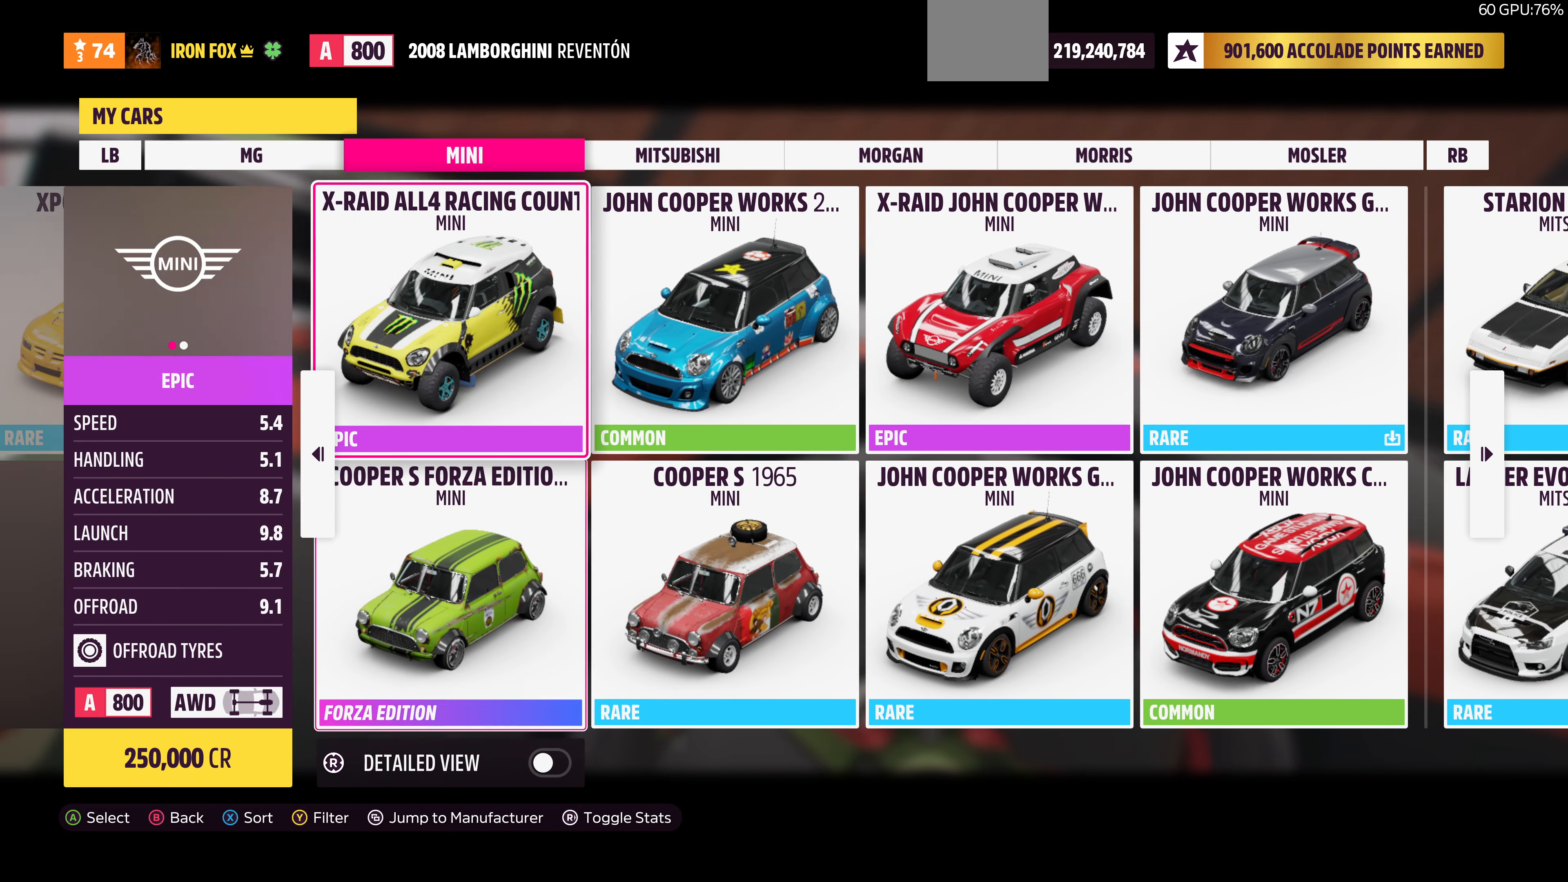
{"dt_ms": 500, "buttons": [], "left_stick": "center", "right_stick": "center", "events": [[300, "DPAD_DOWN", "down"], [400, "DPAD_DOWN", "up"]]}
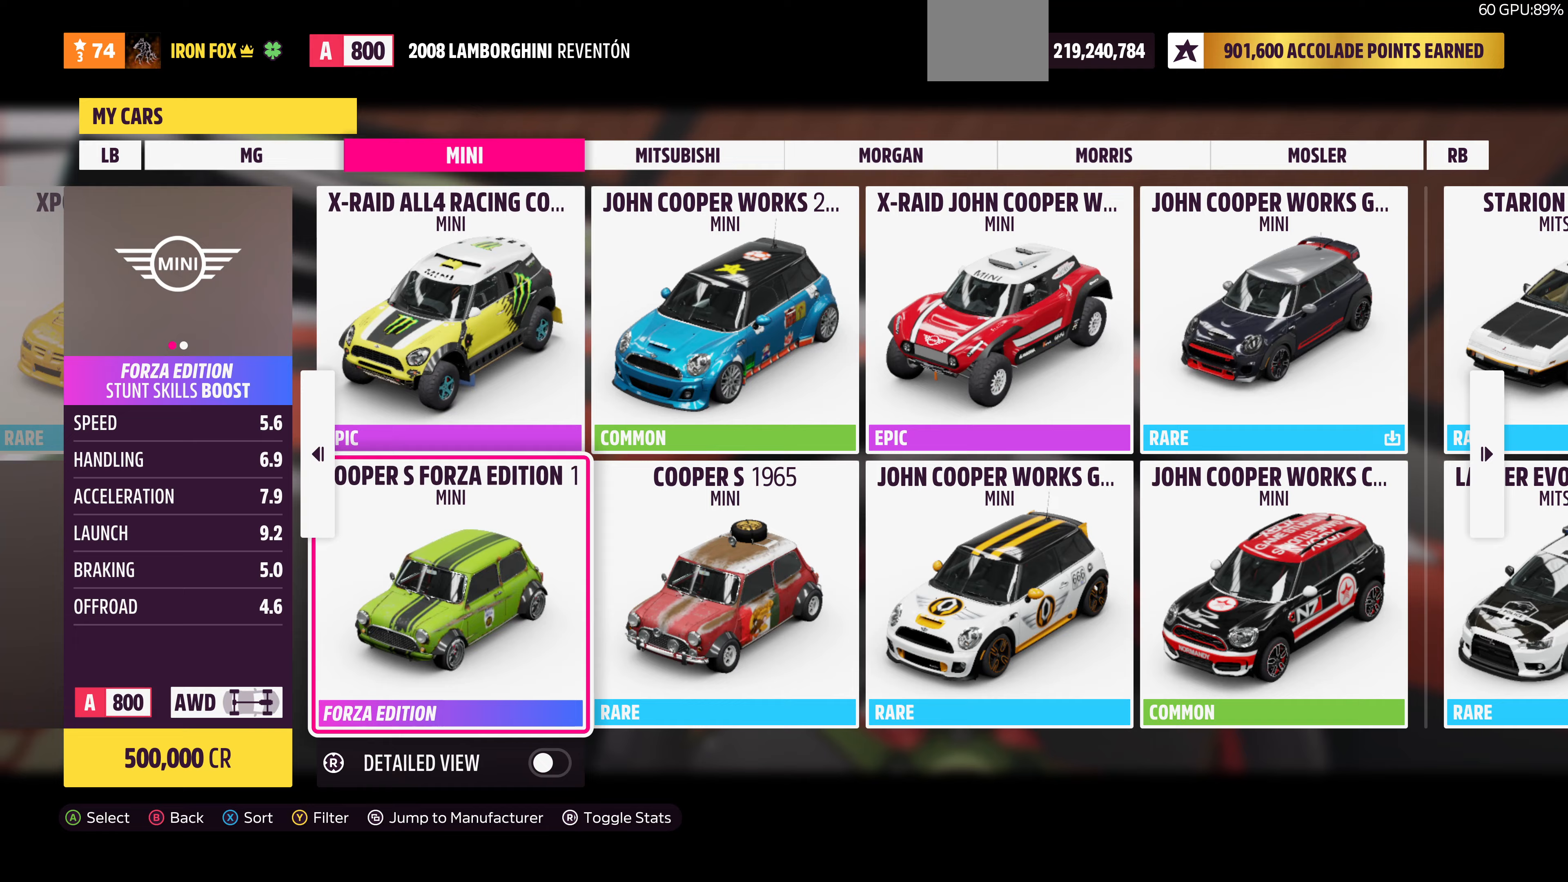
{"dt_ms": 500, "buttons": ["DPAD_UP"], "left_stick": "center", "right_stick": "center", "events": [[200, "DPAD_RIGHT", "down"], [333, "DPAD_RIGHT", "up"], [400, "DPAD_UP", "down"]]}
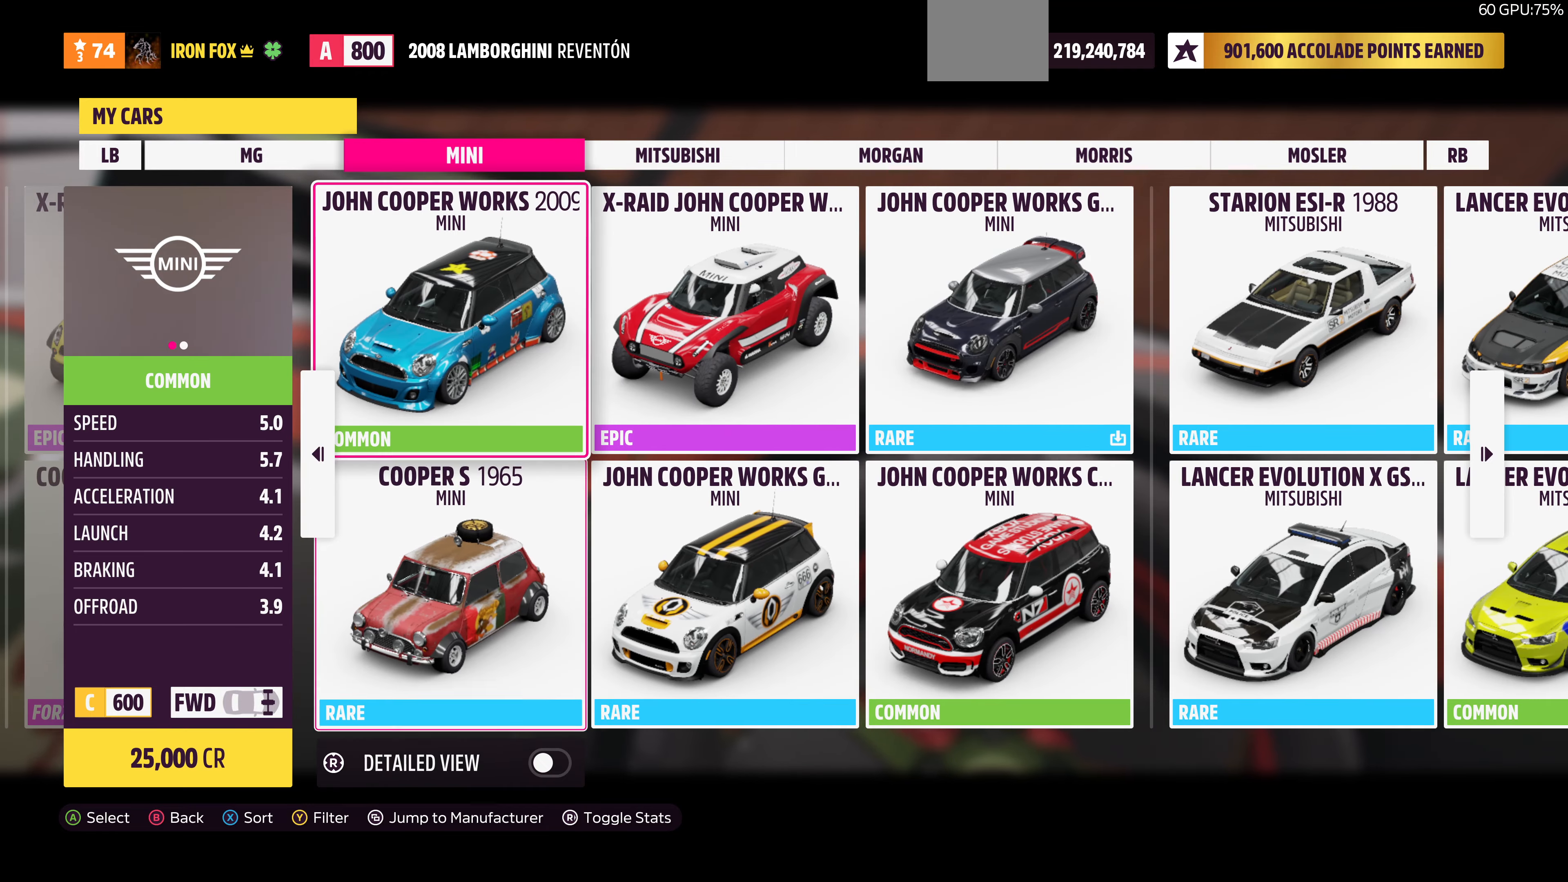
{"dt_ms": 500, "buttons": ["DPAD_DOWN"], "left_stick": "center", "right_stick": "center", "events": [[33, "DPAD_UP", "up"], [167, "DPAD_RIGHT", "down"], [300, "DPAD_RIGHT", "up"], [467, "DPAD_DOWN", "down"]]}
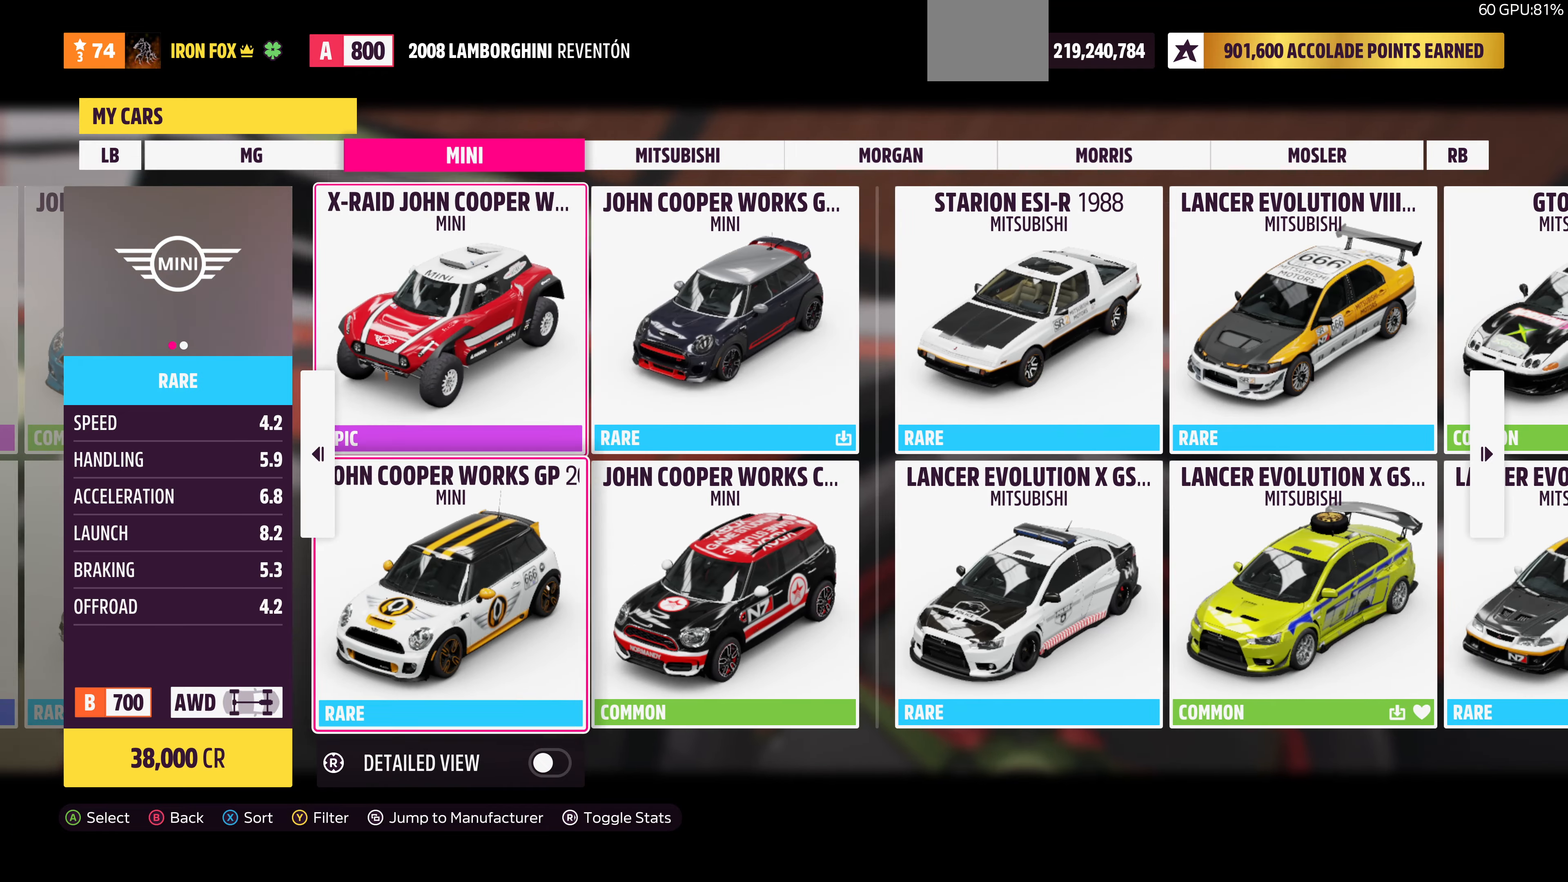
{"dt_ms": 500, "buttons": [], "left_stick": "center", "right_stick": "center", "events": [[33, "DPAD_DOWN", "up"], [100, "DPAD_RIGHT", "down"], [233, "DPAD_RIGHT", "up"], [300, "DPAD_UP", "down"], [433, "DPAD_UP", "up"]]}
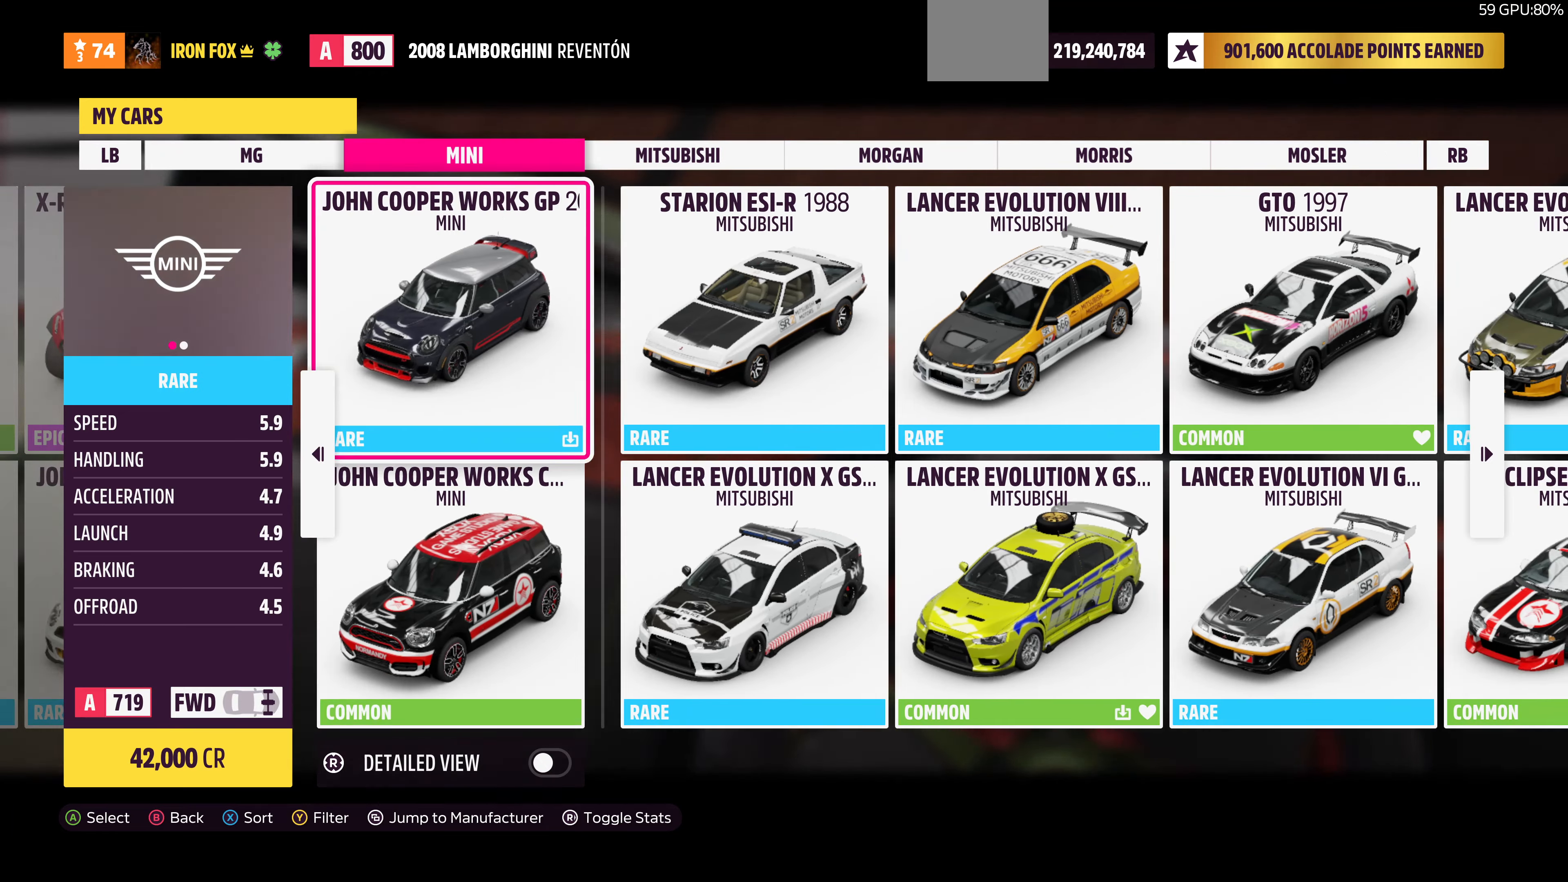
{"dt_ms": 500, "buttons": [], "left_stick": "center", "right_stick": "center", "events": [[100, "CIRCLE", "down"], [233, "CIRCLE", "up"]]}
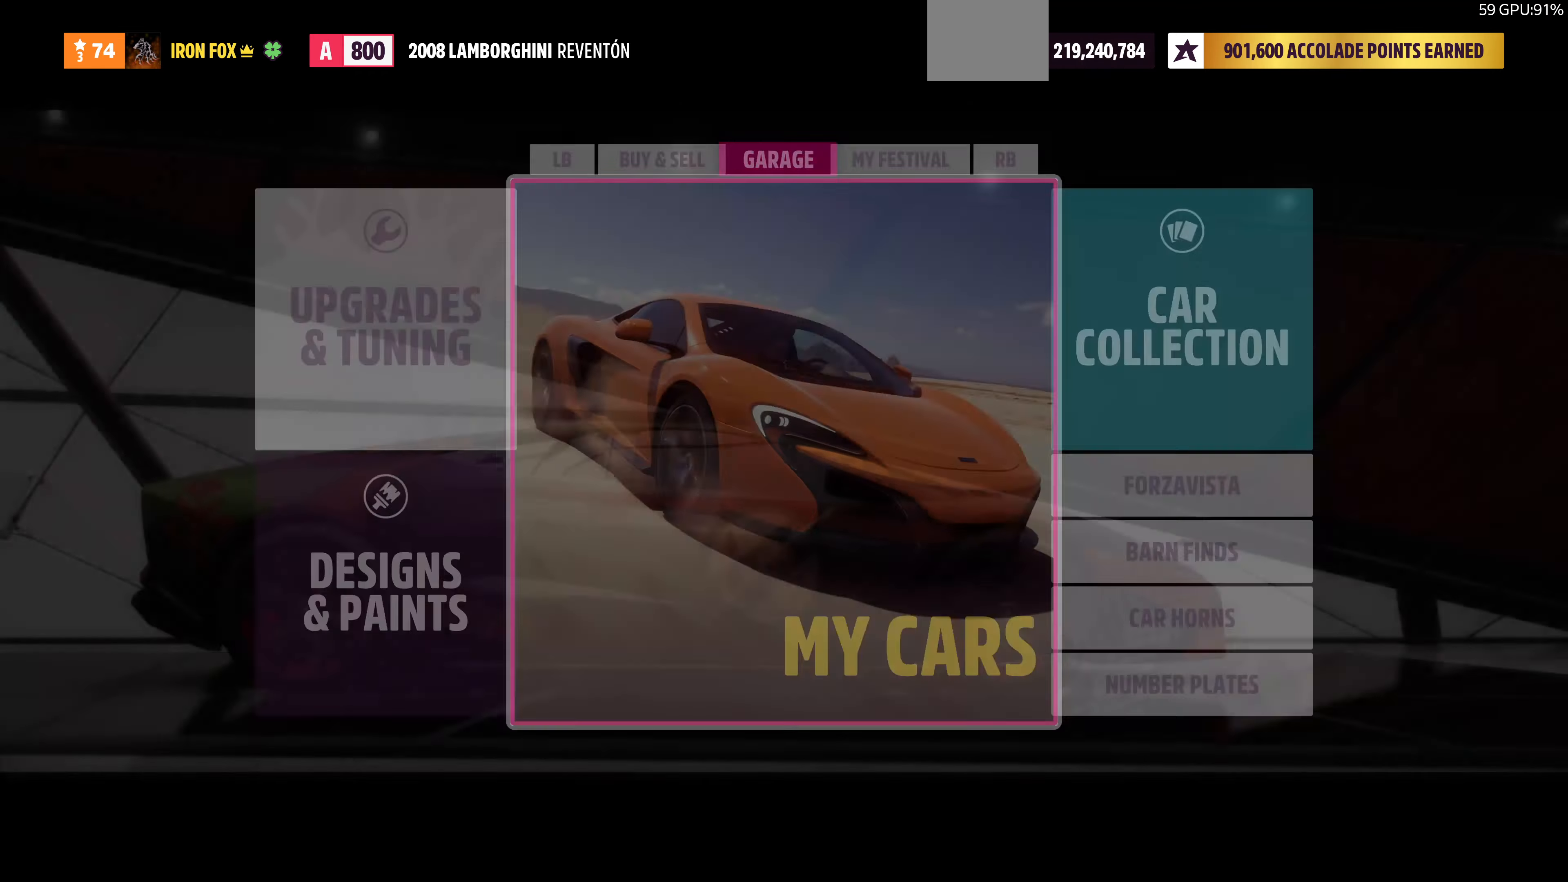
{"dt_ms": 500, "buttons": [], "left_stick": "center", "right_stick": "center", "events": [[333, "SQUARE", "down"], [433, "SQUARE", "up"]]}
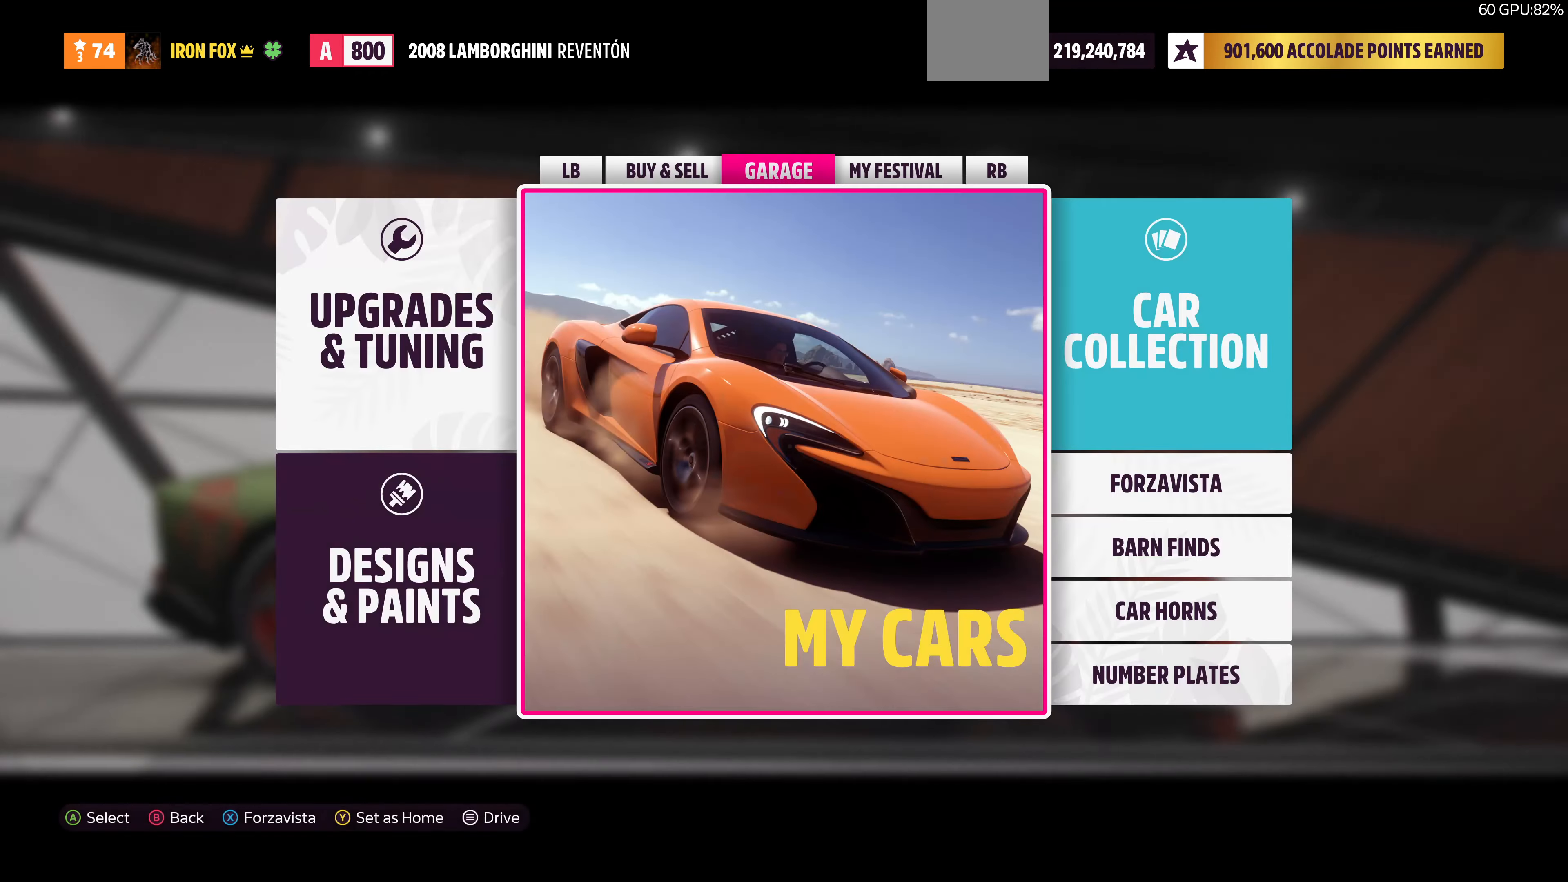
{"dt_ms": 500, "buttons": [], "left_stick": "center", "right_stick": "center", "events": [[133, "CROSS", "down"], [233, "CROSS", "up"]]}
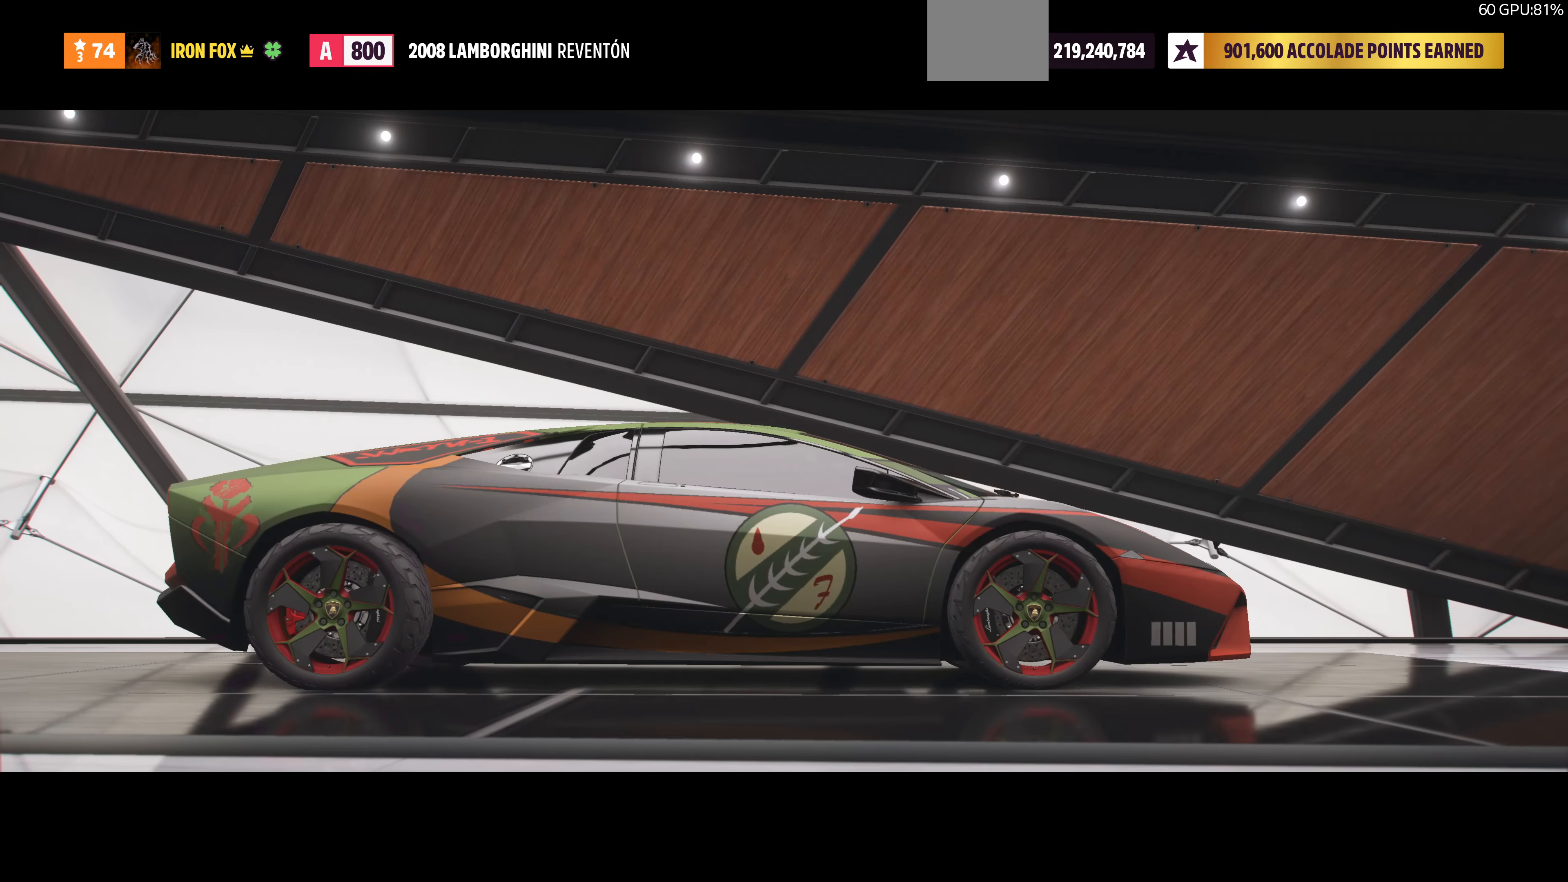
{"dt_ms": 500, "buttons": [], "left_stick": "center", "right_stick": "center", "events": []}
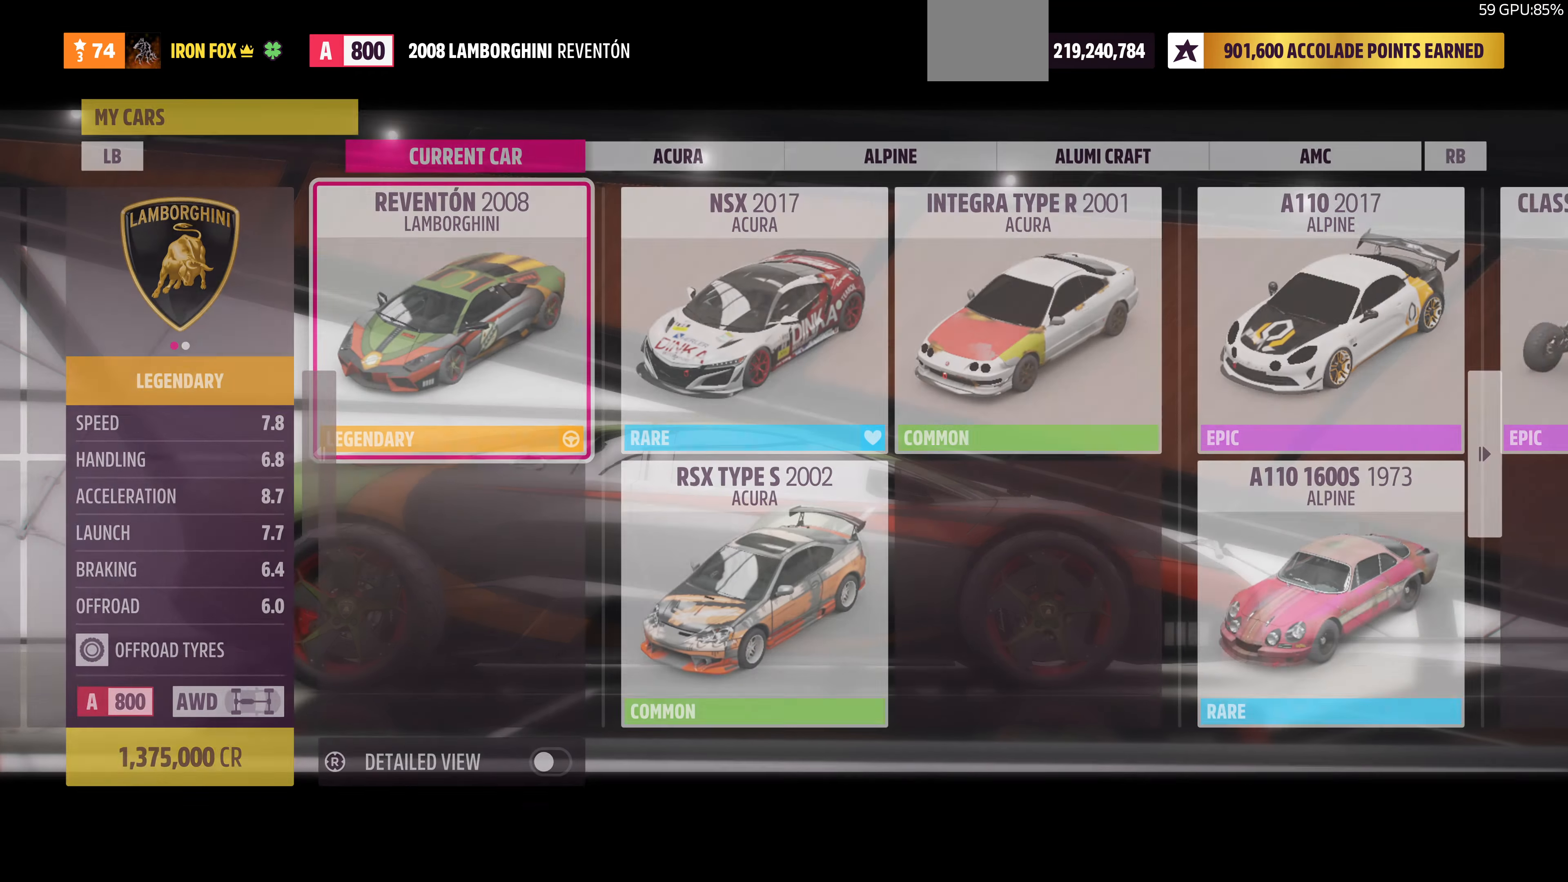
{"dt_ms": 500, "buttons": [], "left_stick": "center", "right_stick": "center", "events": [[167, "SELECT", "down"], [233, "SELECT", "up"]]}
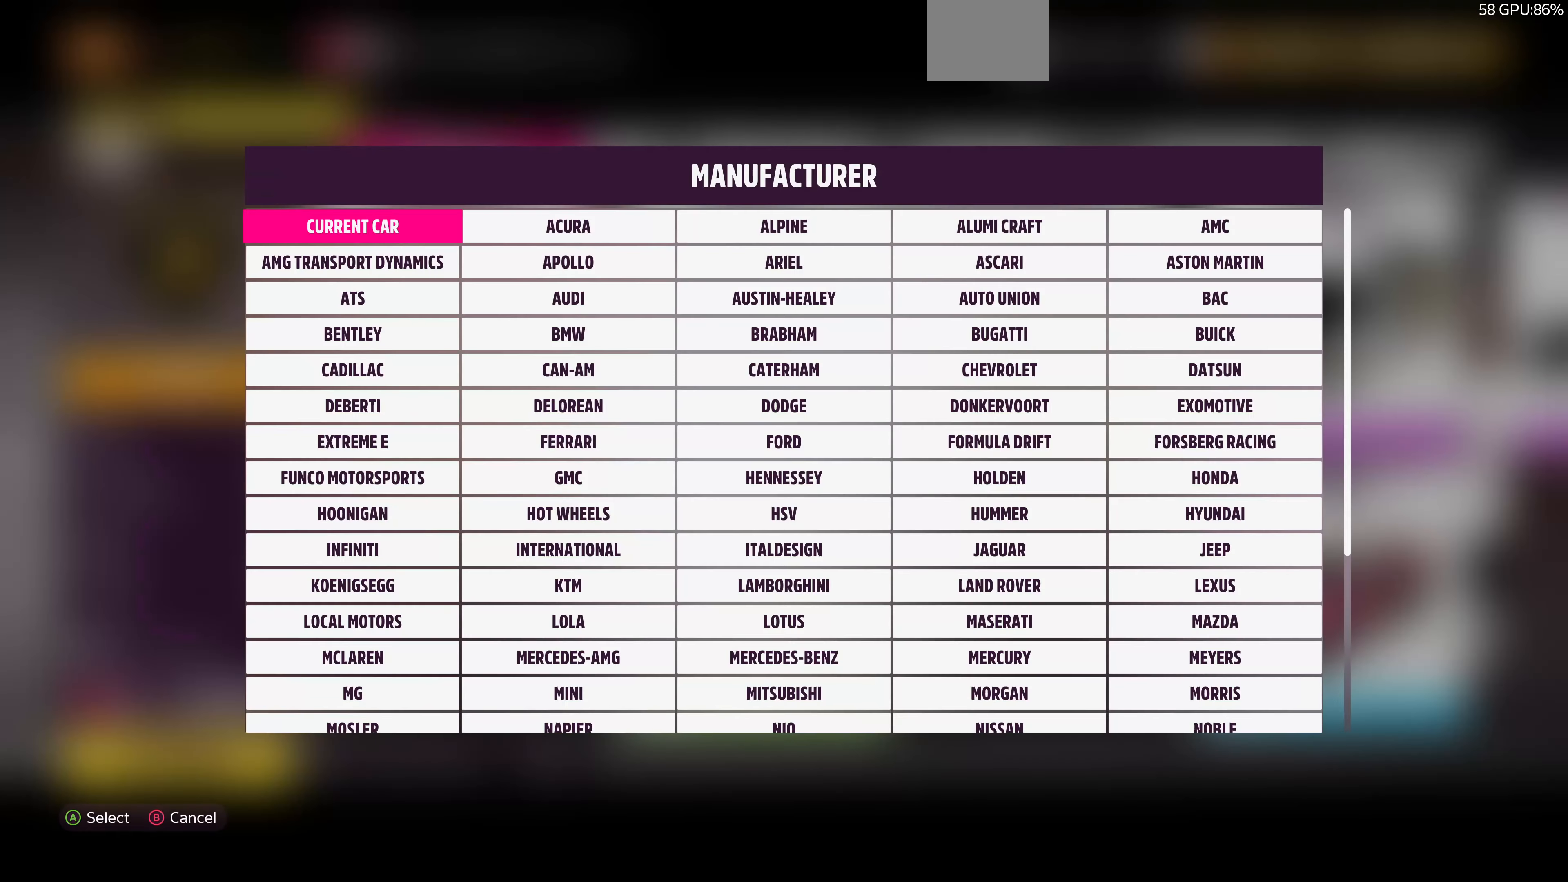
{"dt_ms": 500, "buttons": [], "left_stick": "center", "right_stick": "center", "events": []}
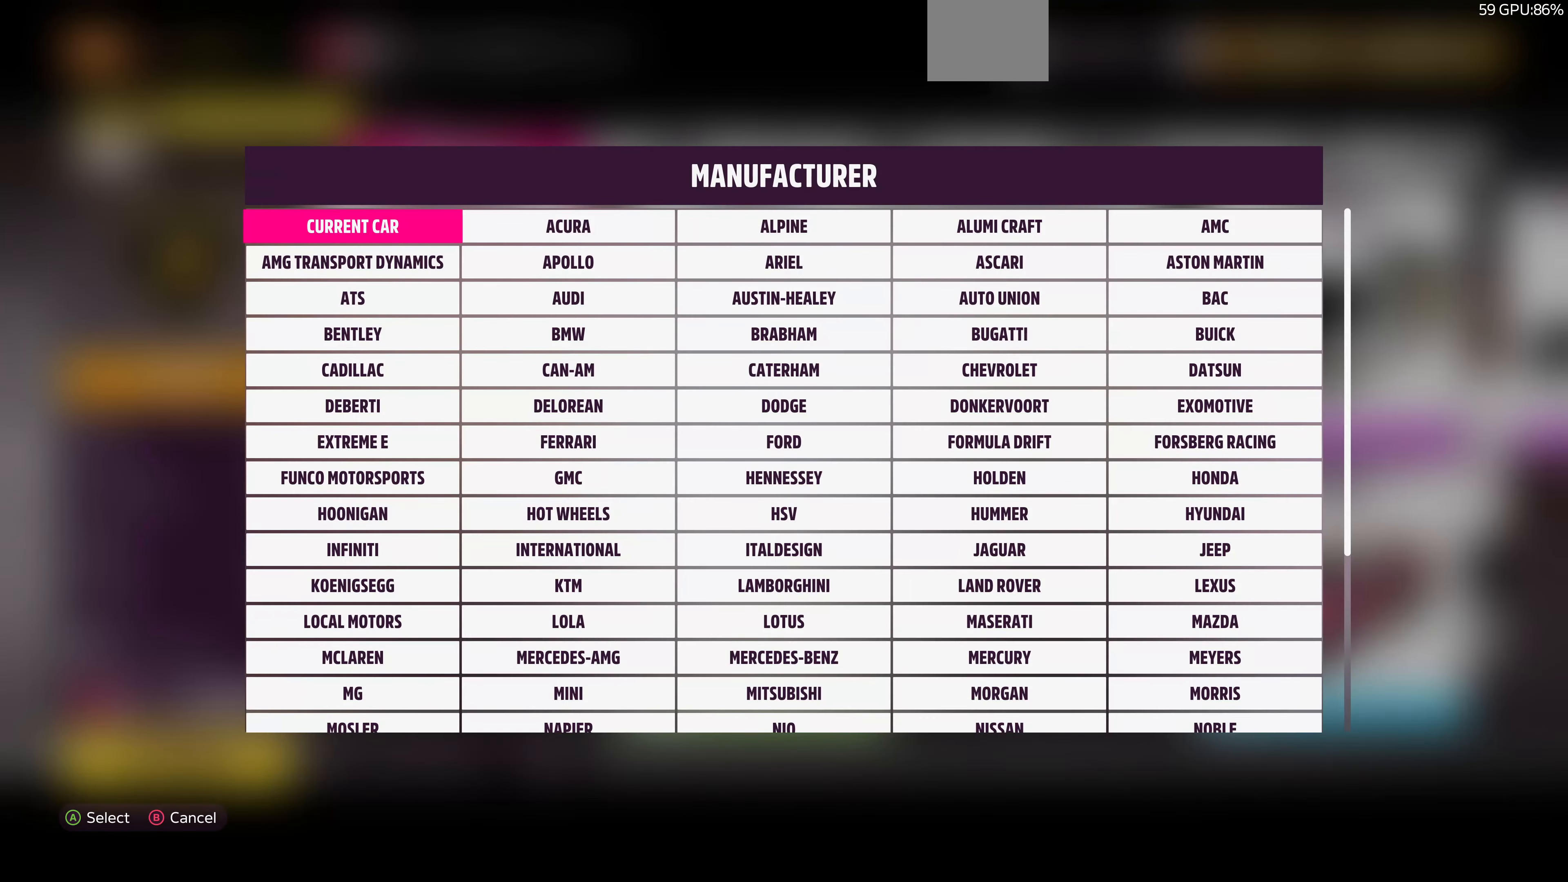
{"dt_ms": 500, "buttons": ["DPAD_DOWN"], "left_stick": "center", "right_stick": "center", "events": [[467, "DPAD_DOWN", "down"]]}
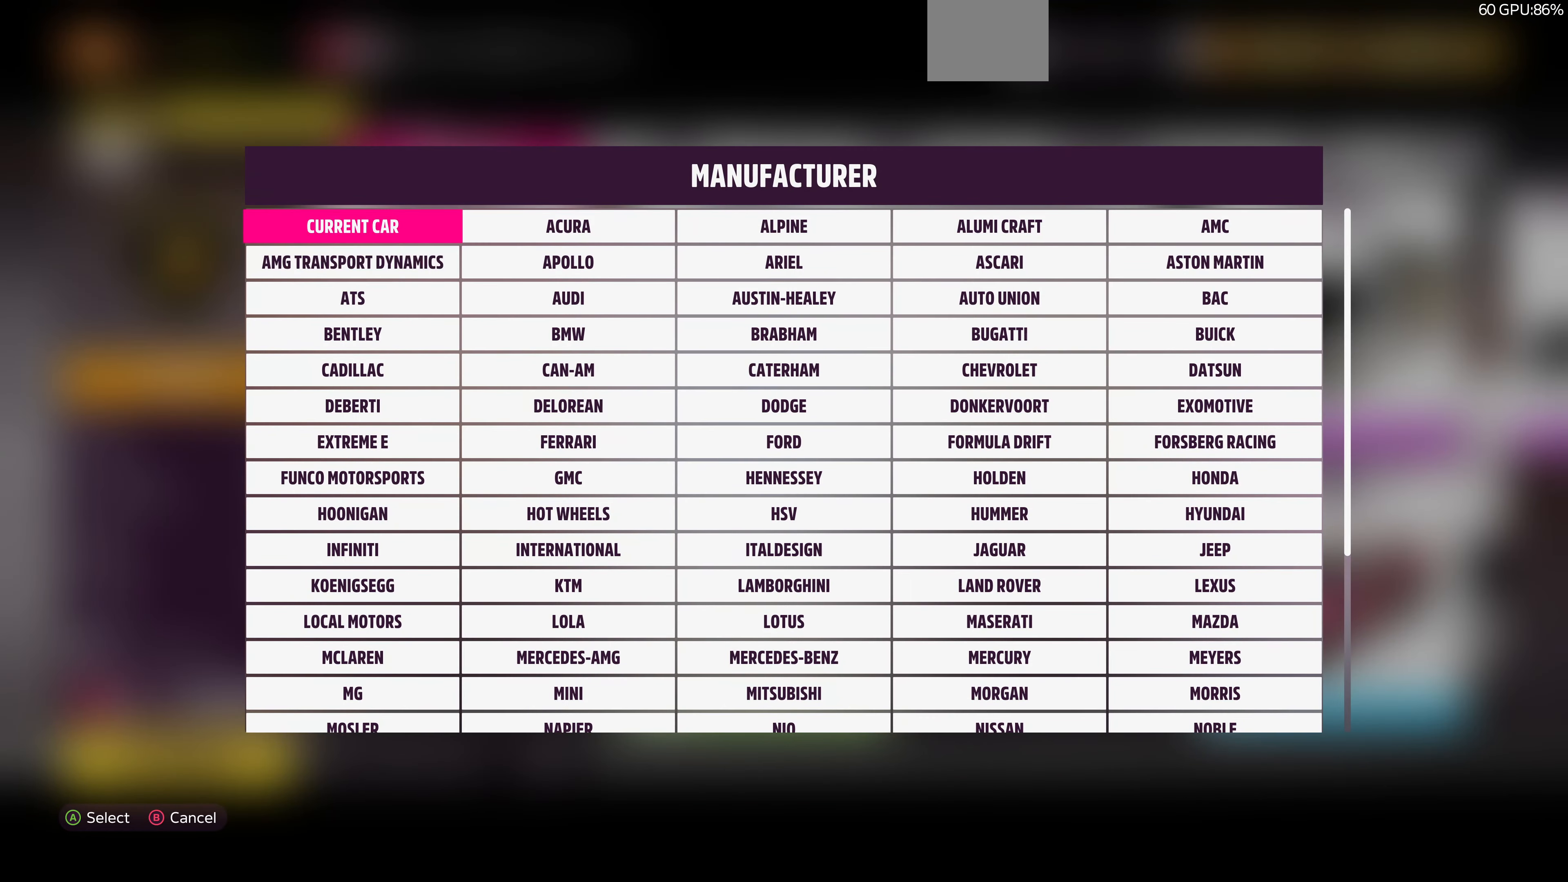
{"dt_ms": 500, "buttons": ["DPAD_DOWN"], "left_stick": "center", "right_stick": "center", "events": []}
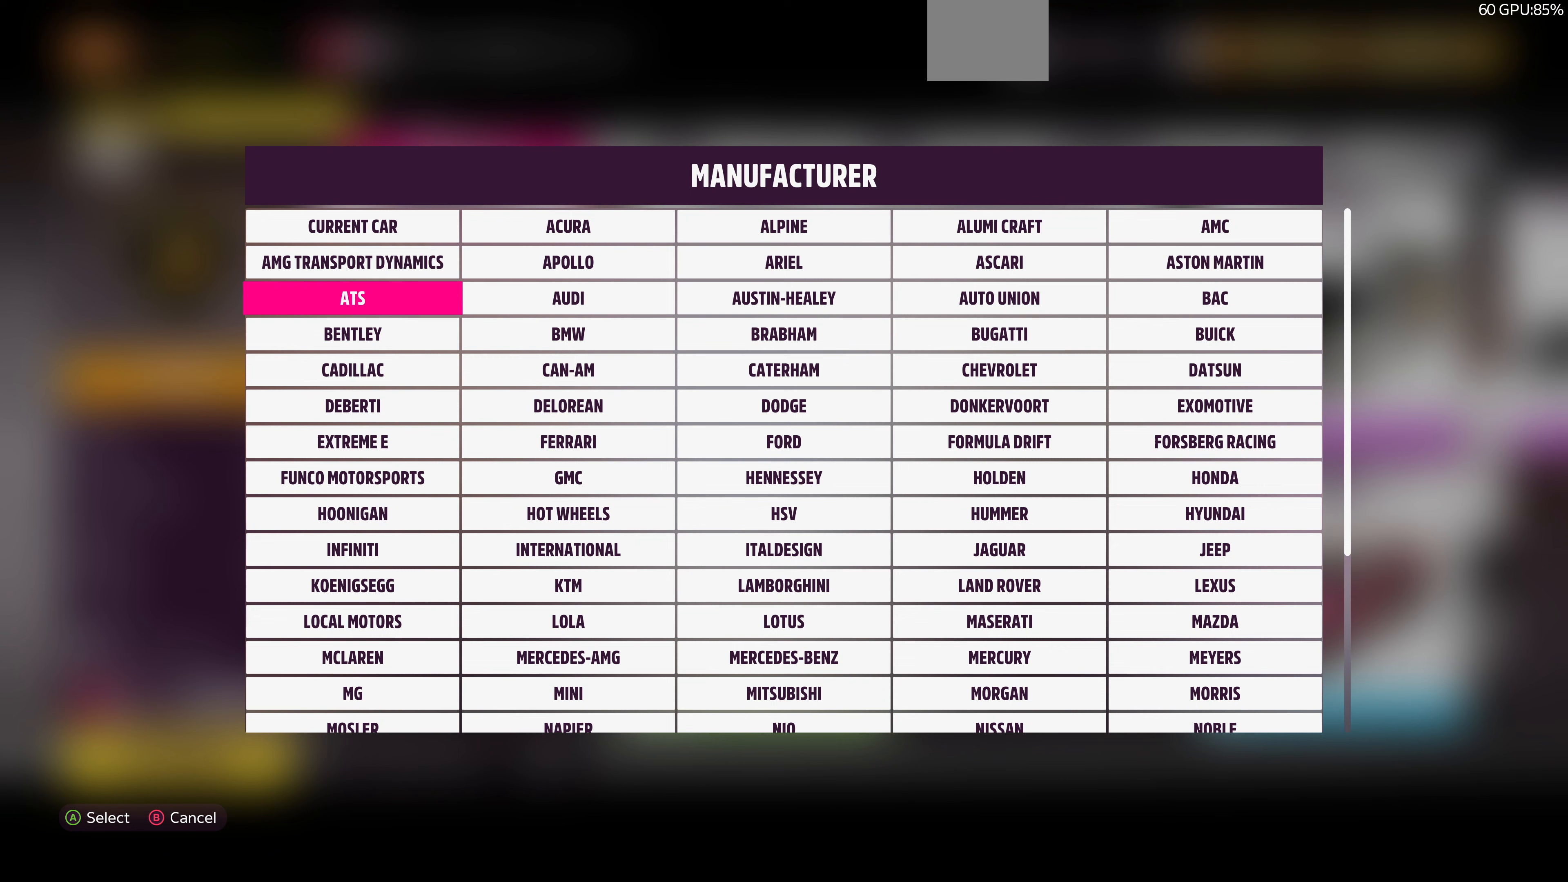
{"dt_ms": 500, "buttons": ["DPAD_DOWN"], "left_stick": "center", "right_stick": "center", "events": []}
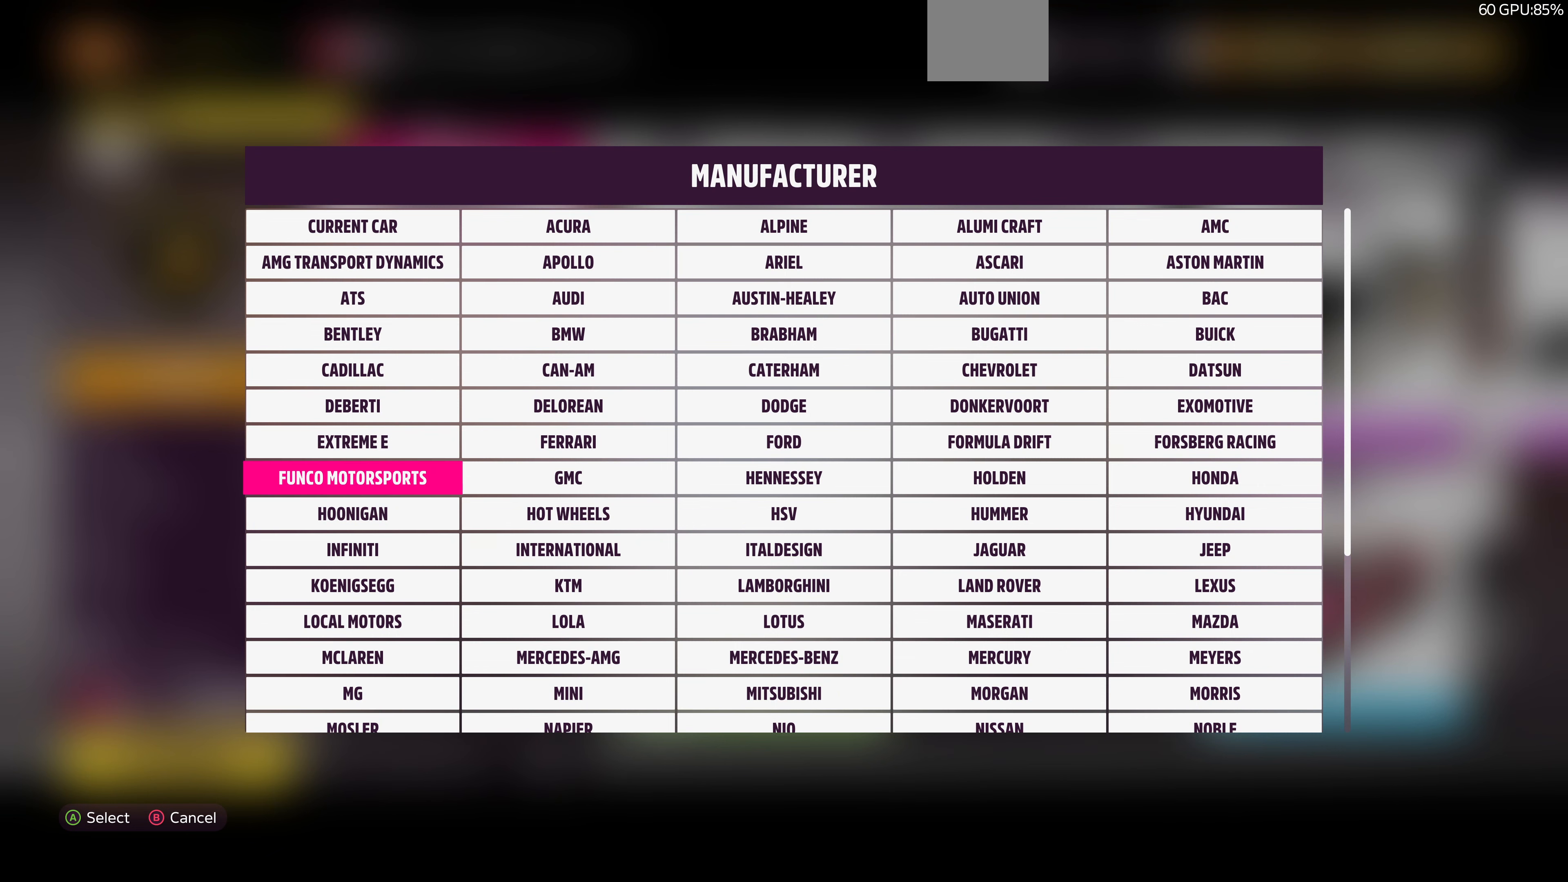
{"dt_ms": 500, "buttons": ["DPAD_DOWN"], "left_stick": "center", "right_stick": "center", "events": []}
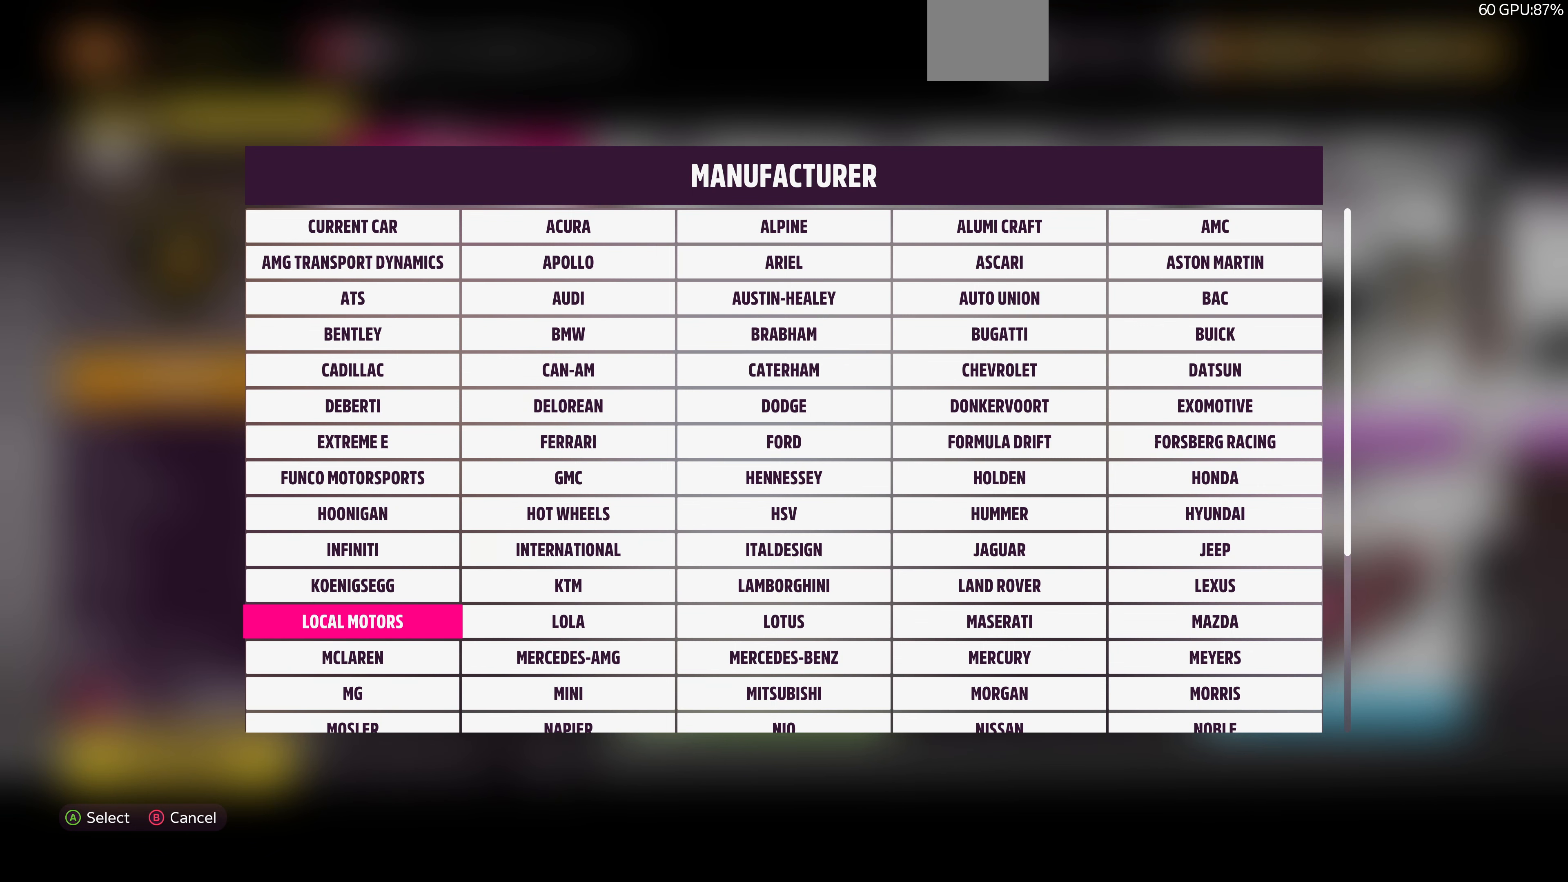
{"dt_ms": 500, "buttons": [], "left_stick": "center", "right_stick": "center", "events": [[66, "DPAD_DOWN", "up"], [266, "DPAD_UP", "down"], [333, "DPAD_UP", "up"]]}
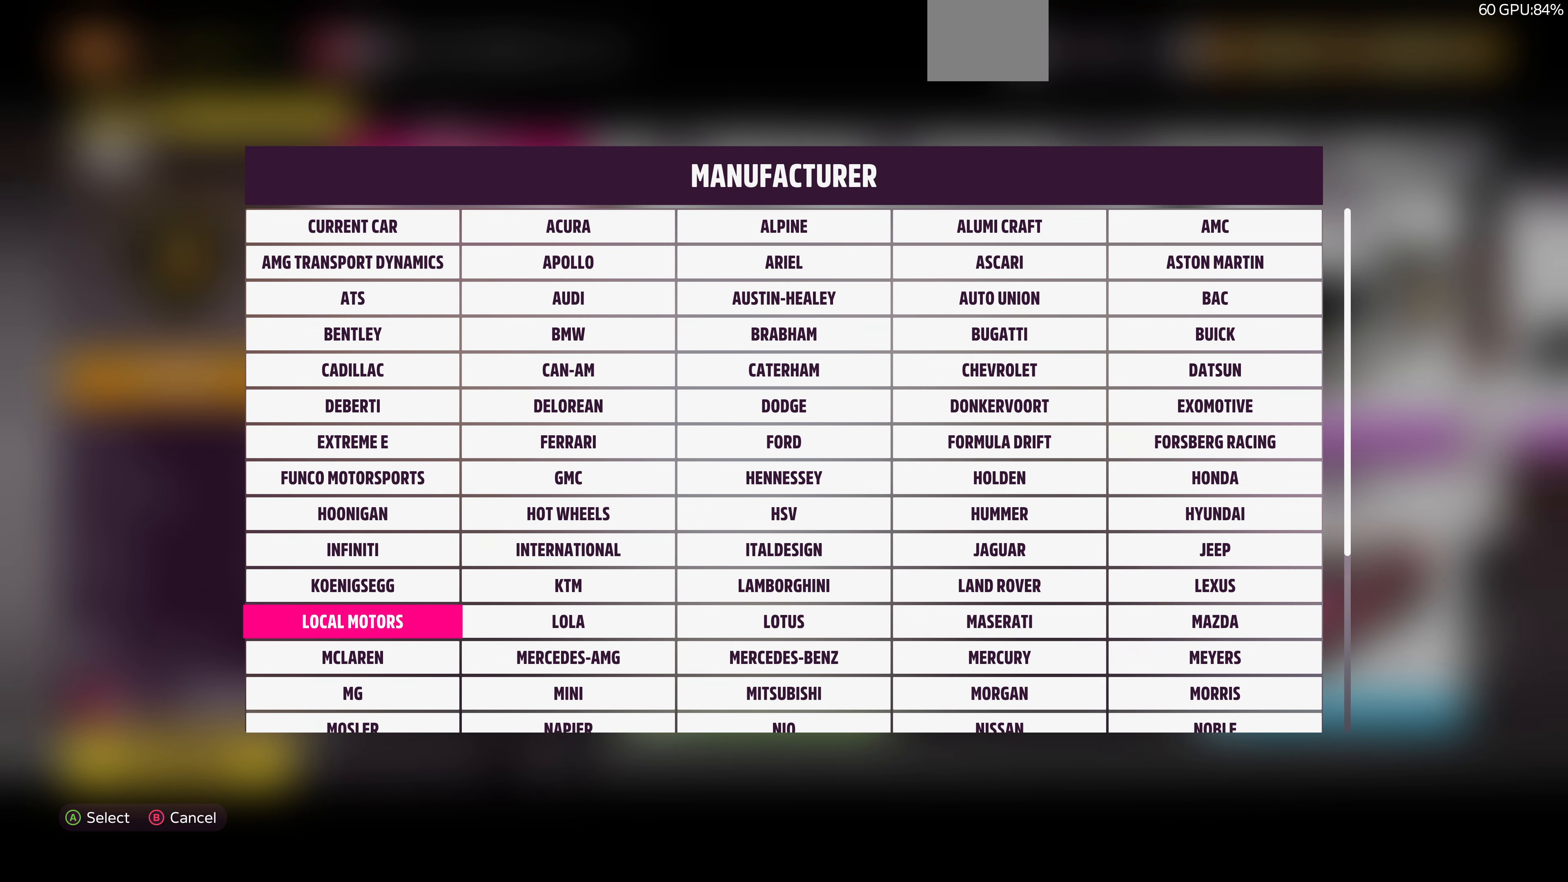
{"dt_ms": 500, "buttons": ["CROSS"], "left_stick": "center", "right_stick": "center", "events": [[66, "DPAD_LEFT", "down"], [200, "DPAD_LEFT", "up"], [300, "DPAD_UP", "down"], [433, "CROSS", "down"], [433, "DPAD_UP", "up"]]}
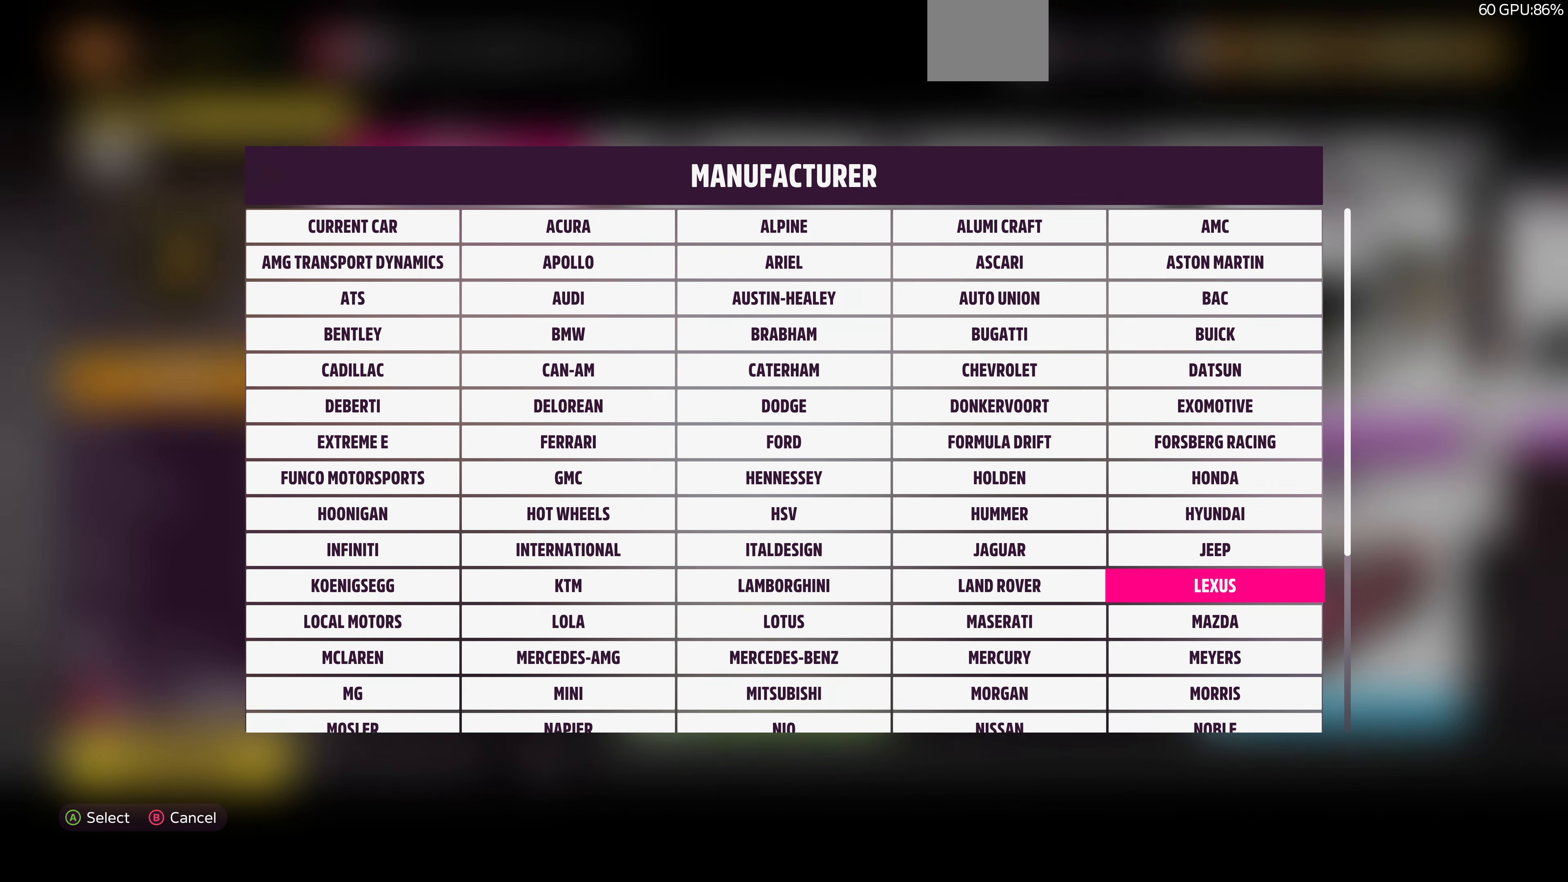
{"dt_ms": 500, "buttons": [], "left_stick": "center", "right_stick": "center", "events": [[66, "CROSS", "up"]]}
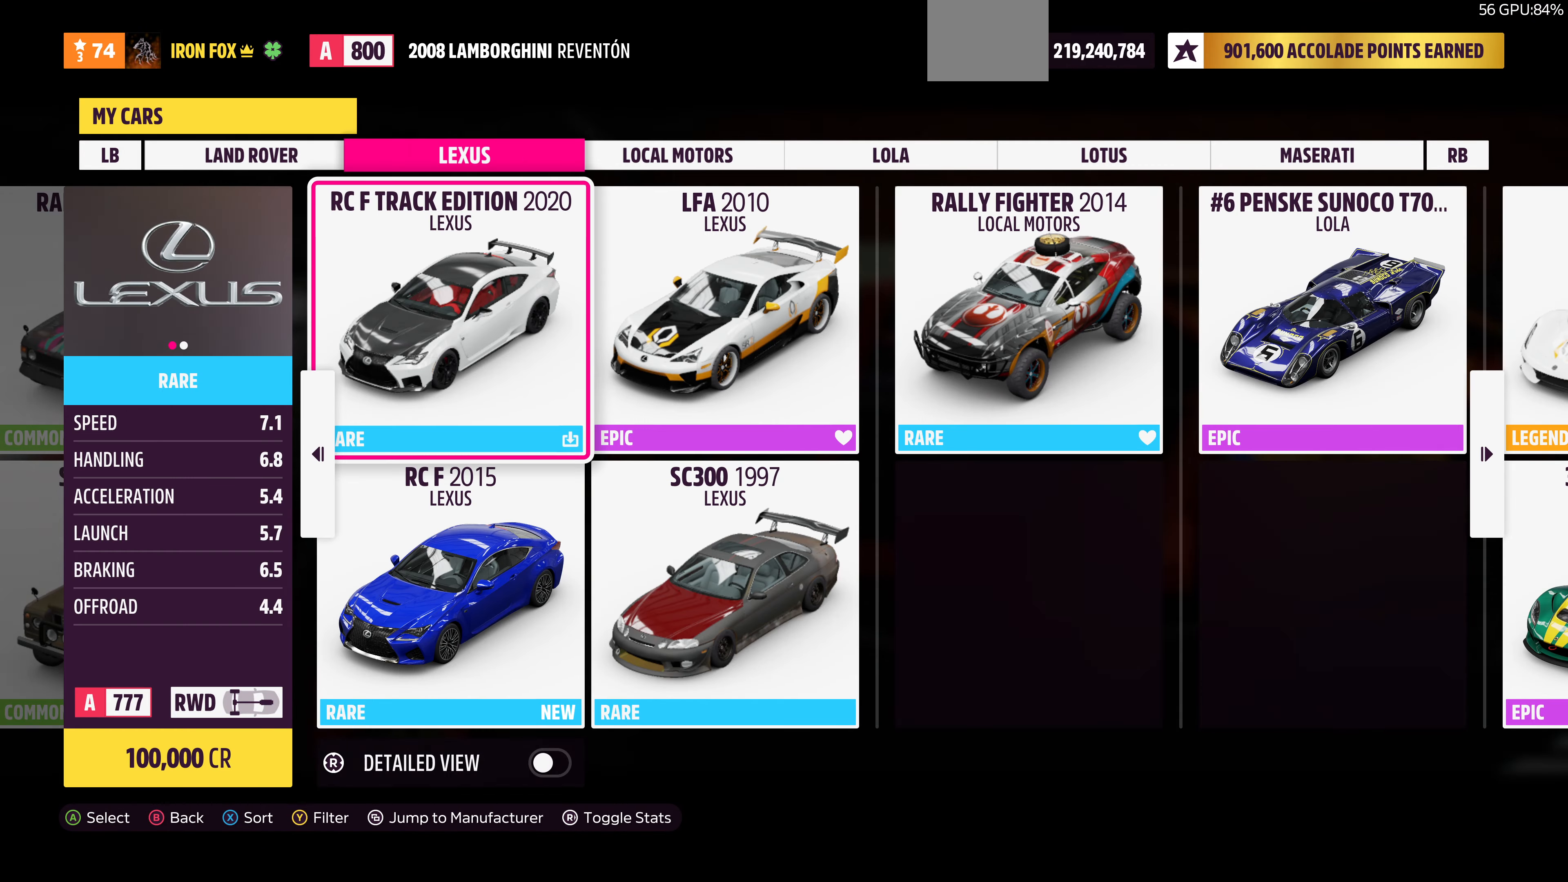
{"dt_ms": 500, "buttons": [], "left_stick": "center", "right_stick": "center", "events": []}
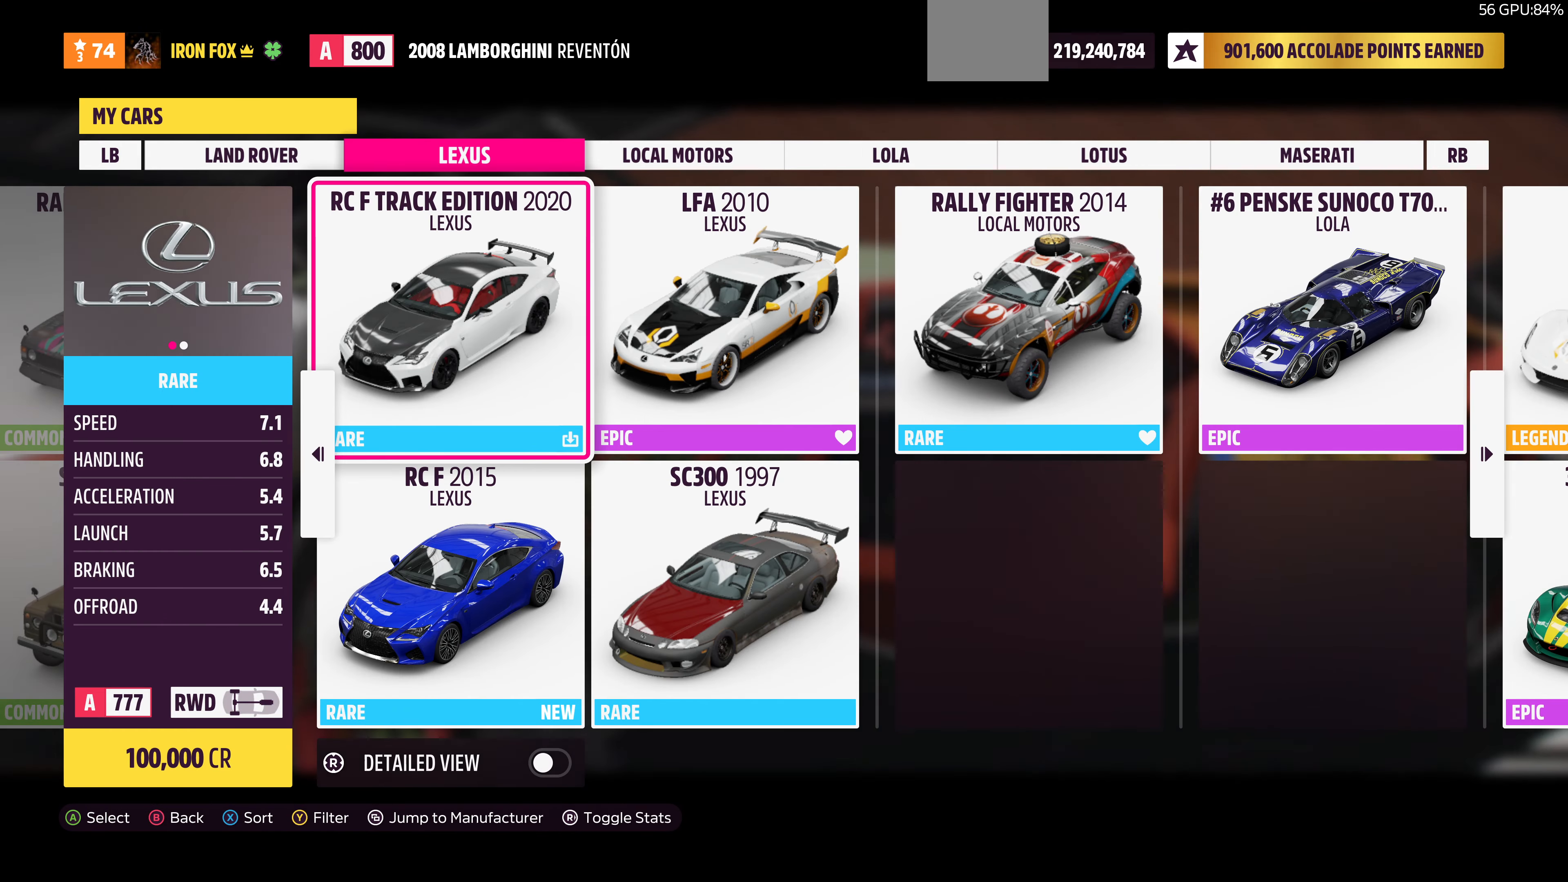
{"dt_ms": 500, "buttons": [], "left_stick": "center", "right_stick": "center", "events": [[233, "DPAD_DOWN", "down"], [333, "DPAD_DOWN", "up"]]}
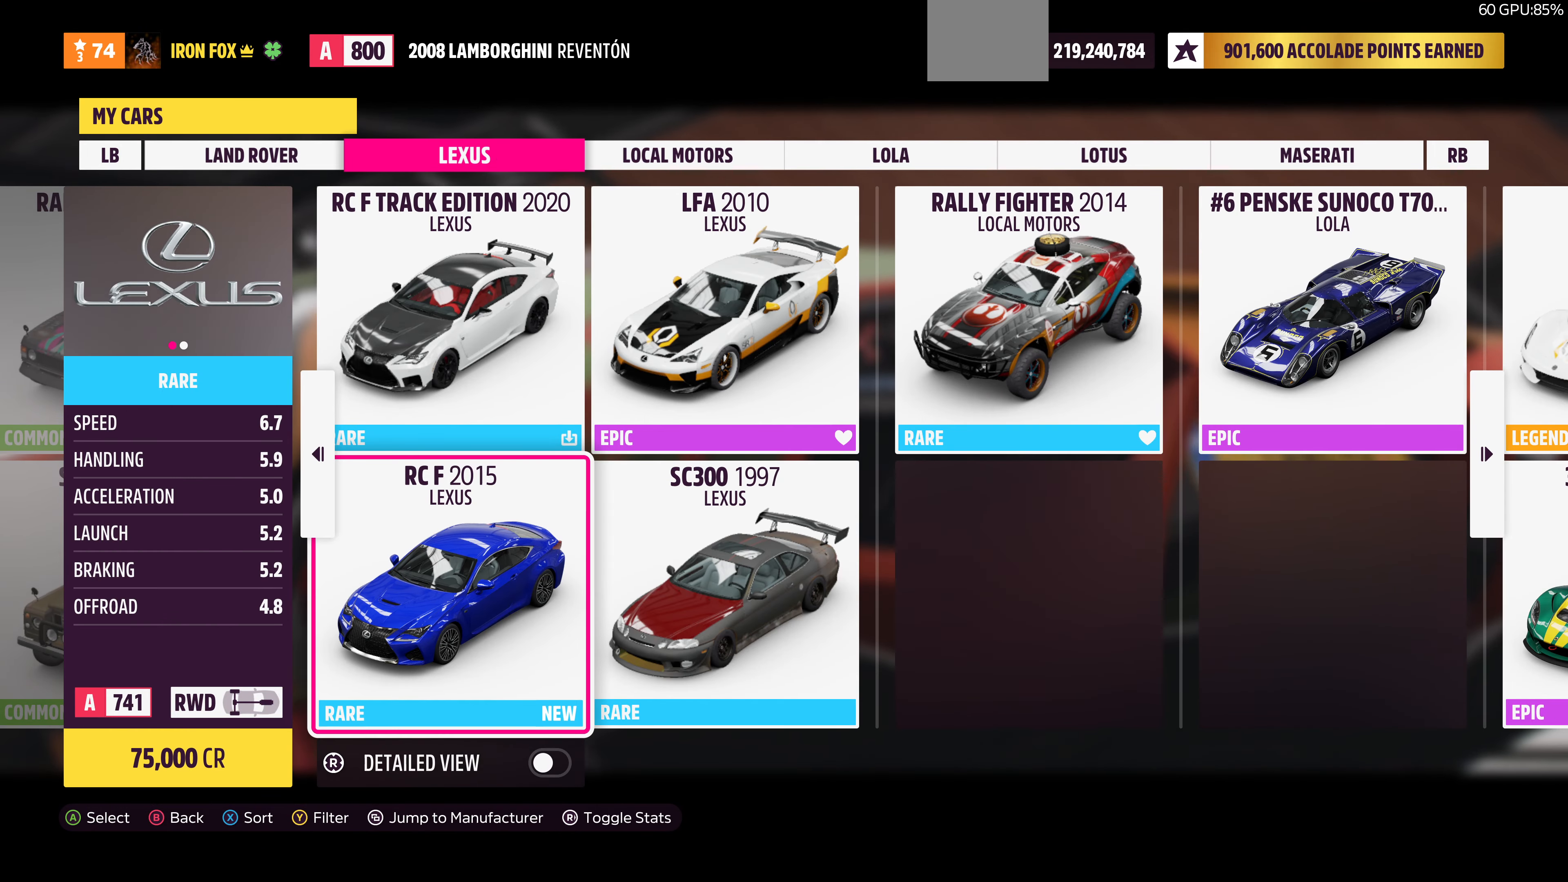
{"dt_ms": 500, "buttons": [], "left_stick": "center", "right_stick": "center", "events": [[200, "DPAD_UP", "down"], [366, "DPAD_UP", "up"]]}
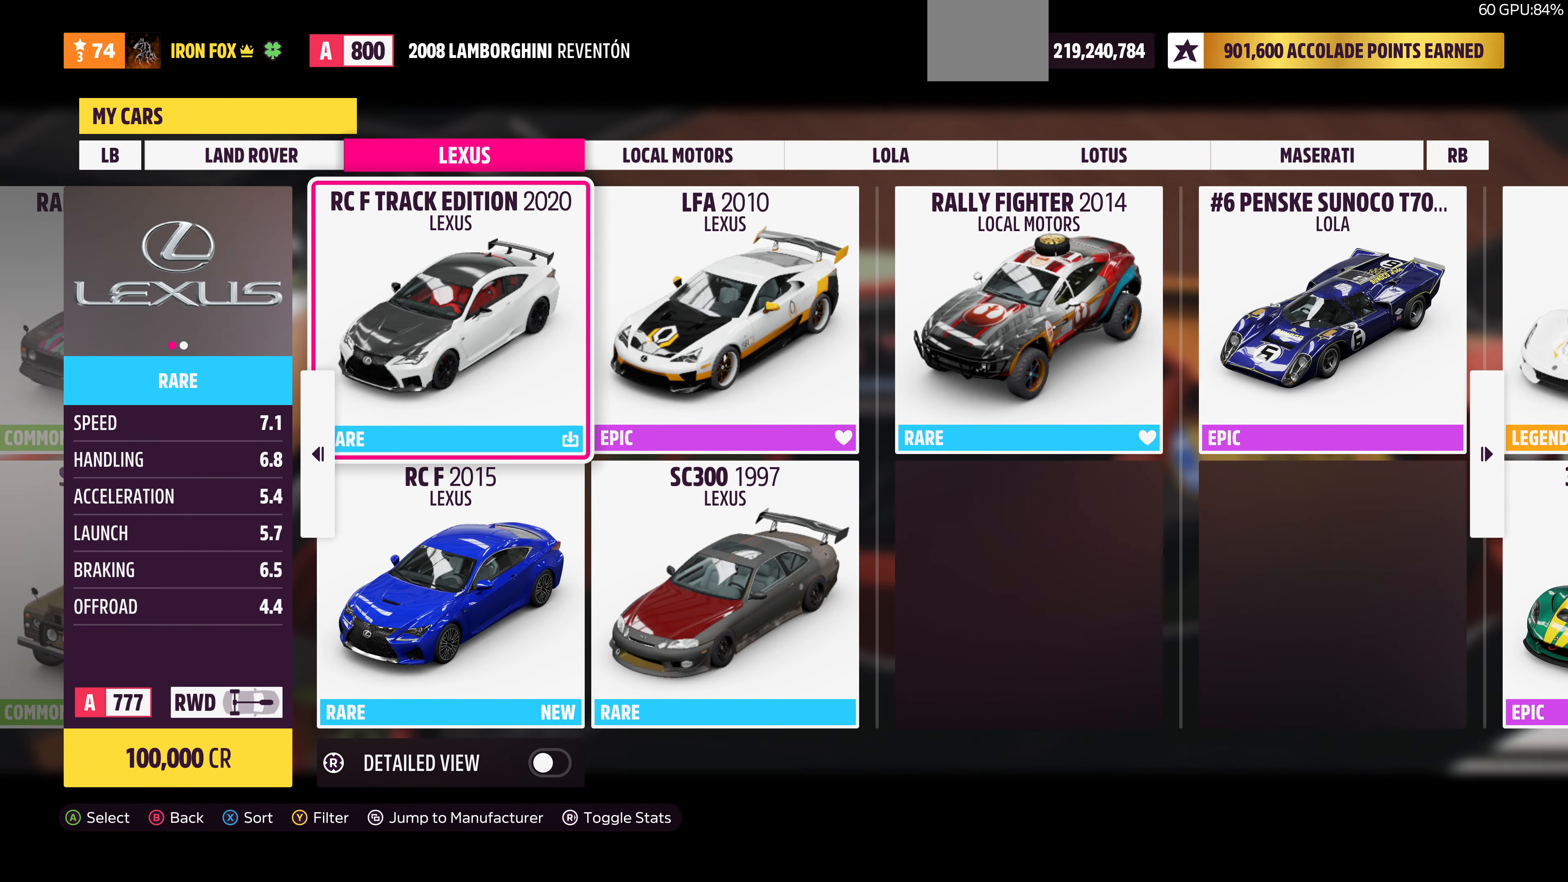
{"dt_ms": 500, "buttons": [], "left_stick": "center", "right_stick": "center", "events": []}